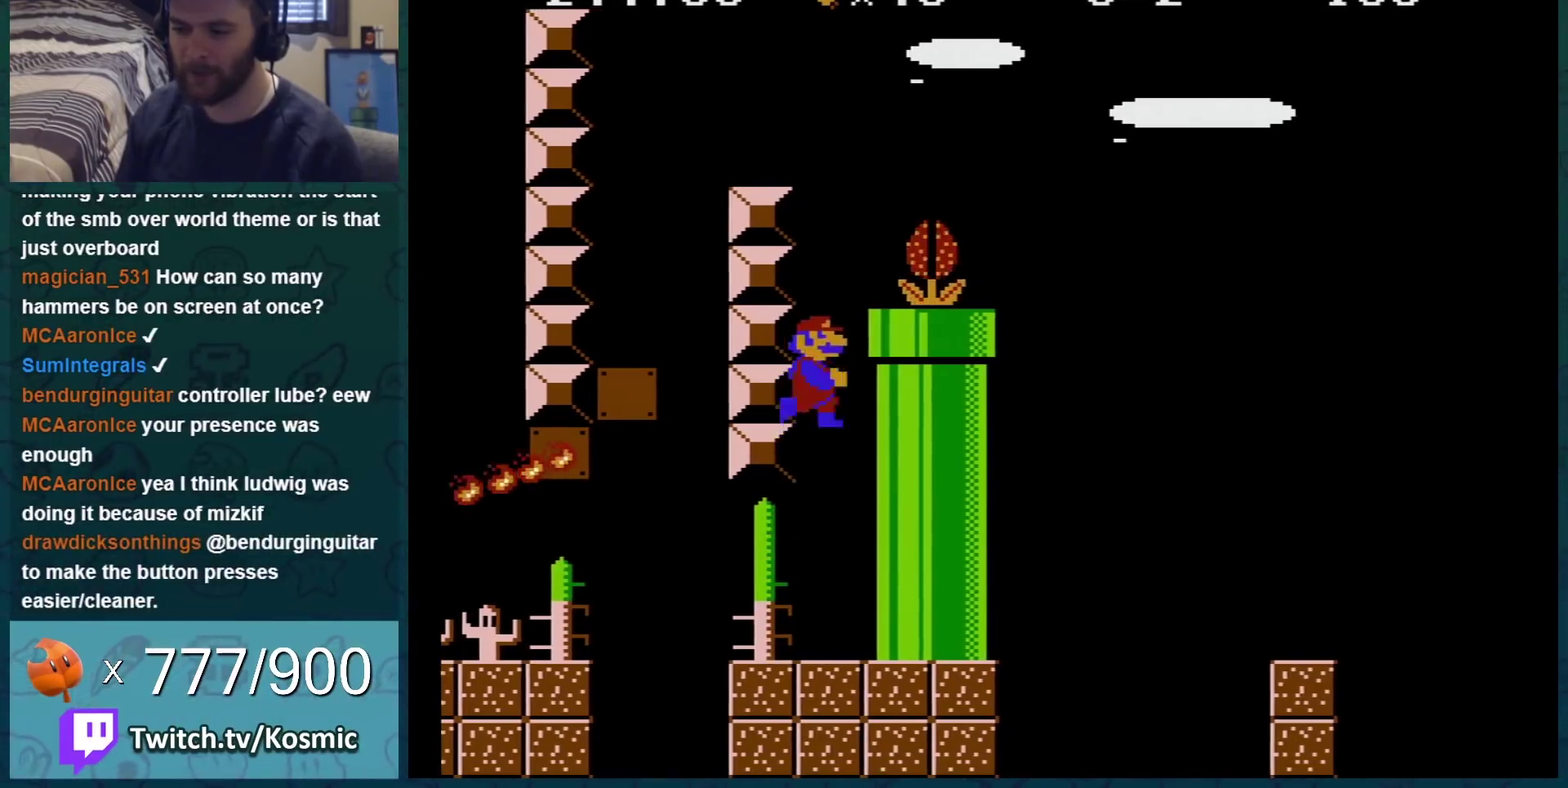
Gameplay with a controller (Nintendo layout); each line is a JSON object with the inputs held at the frame after it. "events" lists button and stick changes between this image and that frame as [ms after this image, input, new state], when the widget could be followed in between. Not read: L3 R3.
{"buttons": ["B"], "events": [[17, "DPAD_RIGHT", "down"], [51, "A", "down"], [67, "DPAD_RIGHT", "up"], [134, "DPAD_LEFT", "down"], [484, "DPAD_LEFT", "up"], [501, "A", "up"]]}
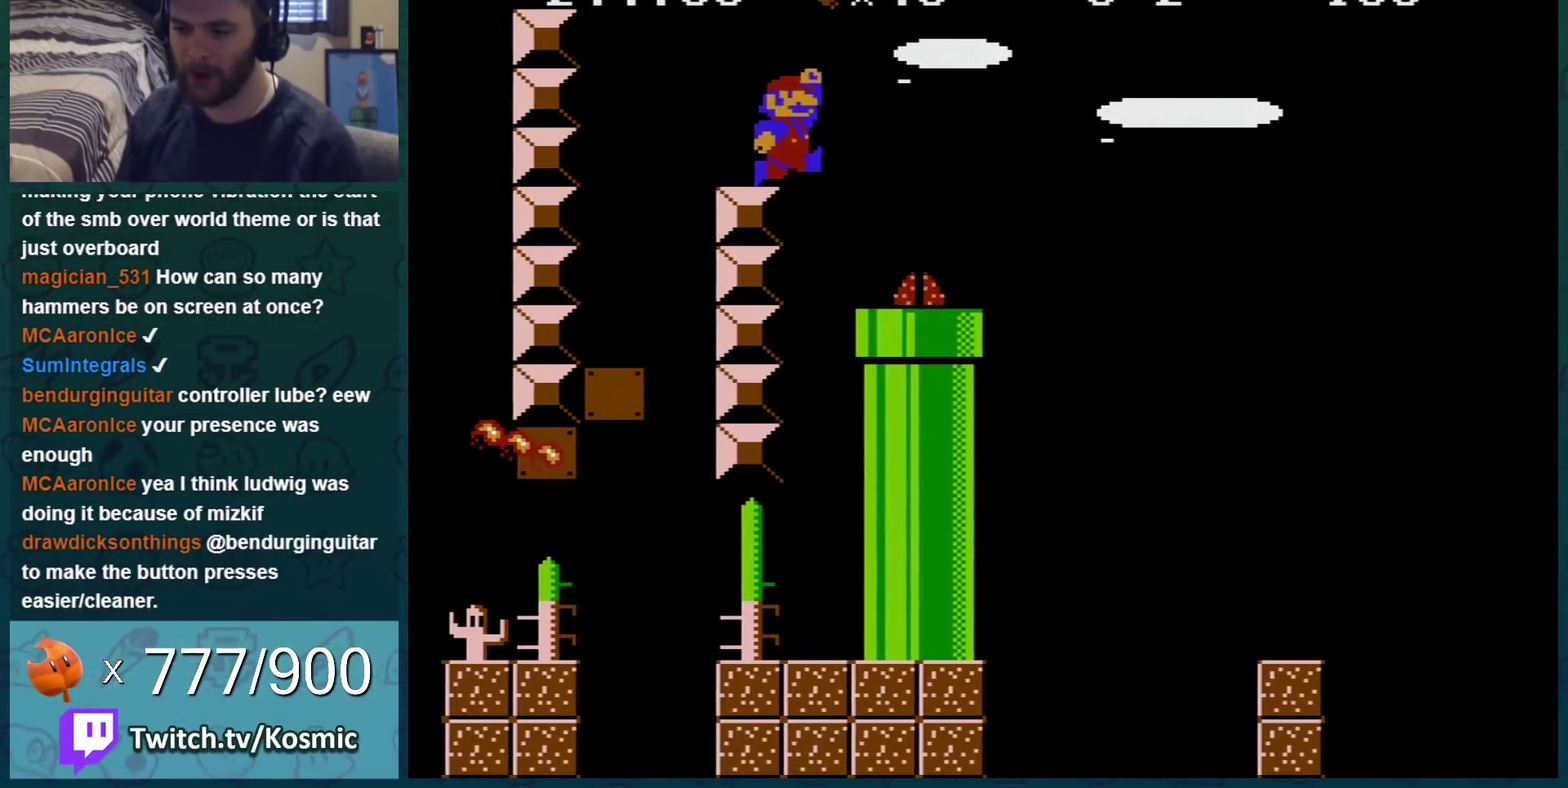
{"buttons": ["B", "DPAD_RIGHT"], "events": [[67, "DPAD_RIGHT", "down"], [167, "DPAD_RIGHT", "up"], [334, "A", "down"], [334, "DPAD_DOWN", "down"], [417, "DPAD_RIGHT", "down"], [450, "A", "up"], [450, "DPAD_DOWN", "up"]]}
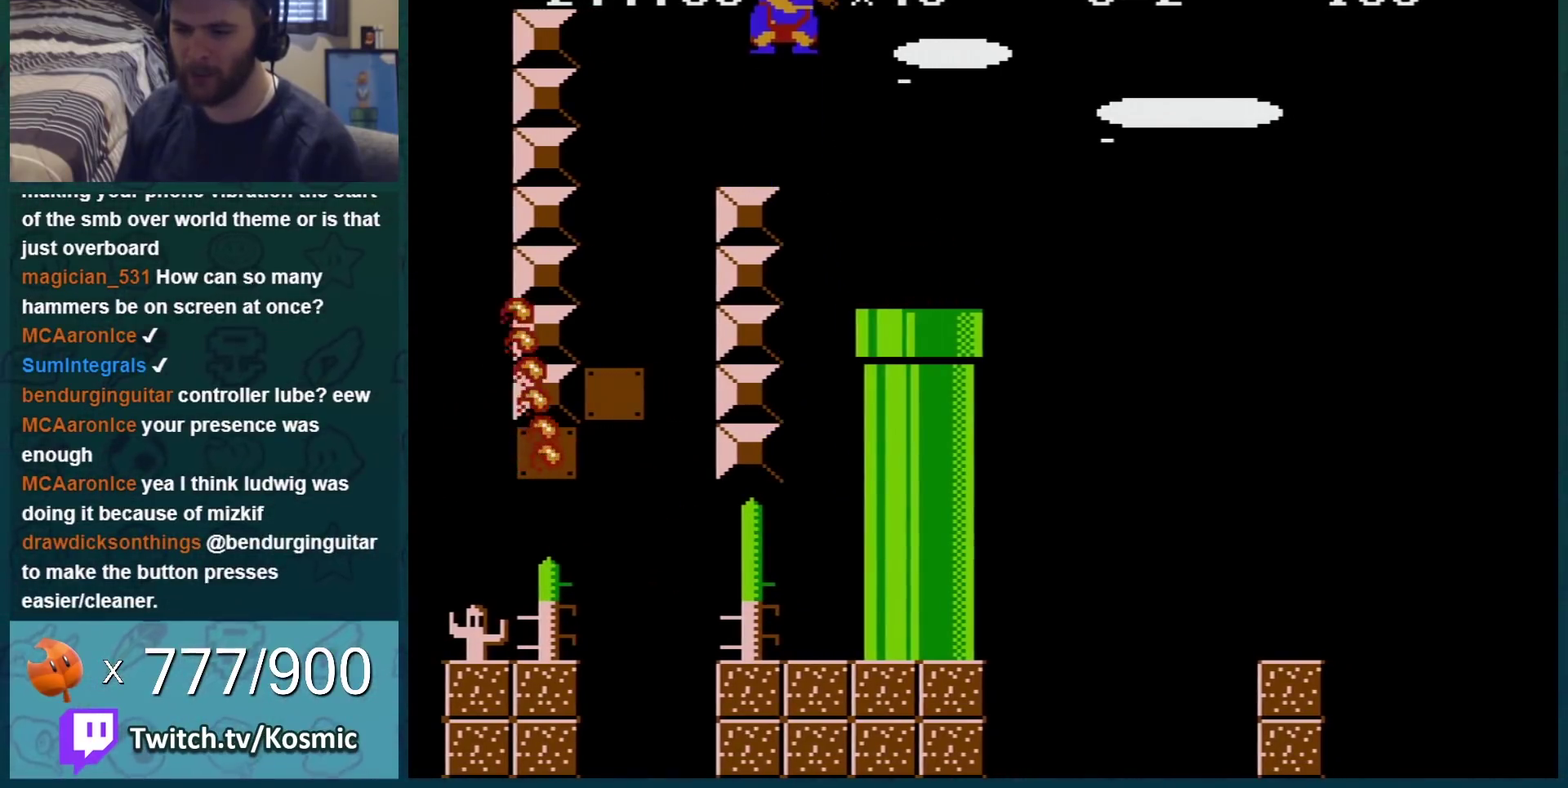
{"buttons": ["B"], "events": [[101, "DPAD_RIGHT", "up"], [284, "DPAD_LEFT", "down"], [418, "DPAD_LEFT", "up"]]}
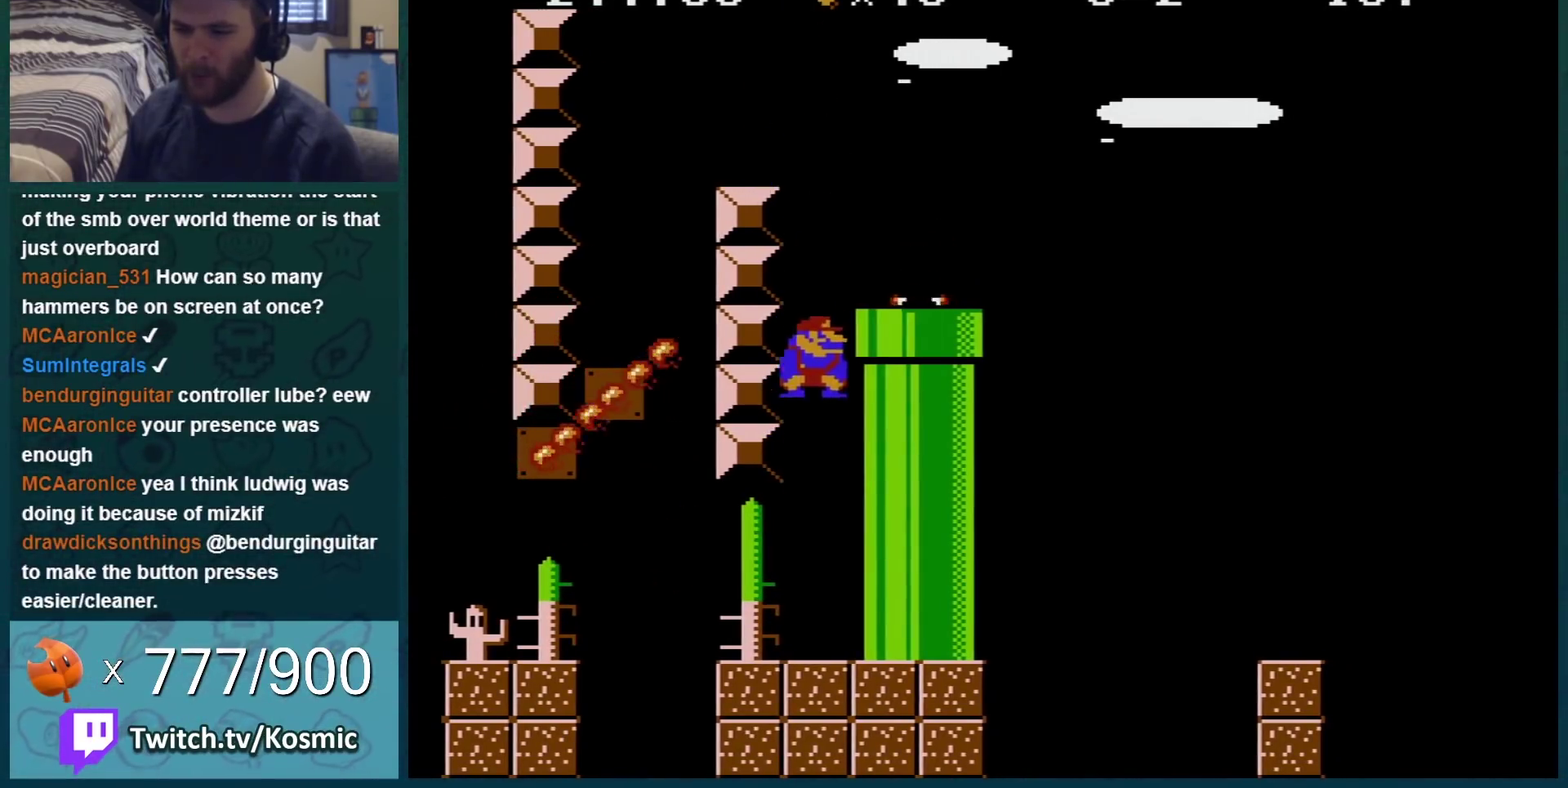
{"buttons": ["B"], "events": [[33, "DPAD_RIGHT", "down"], [384, "DPAD_RIGHT", "up"]]}
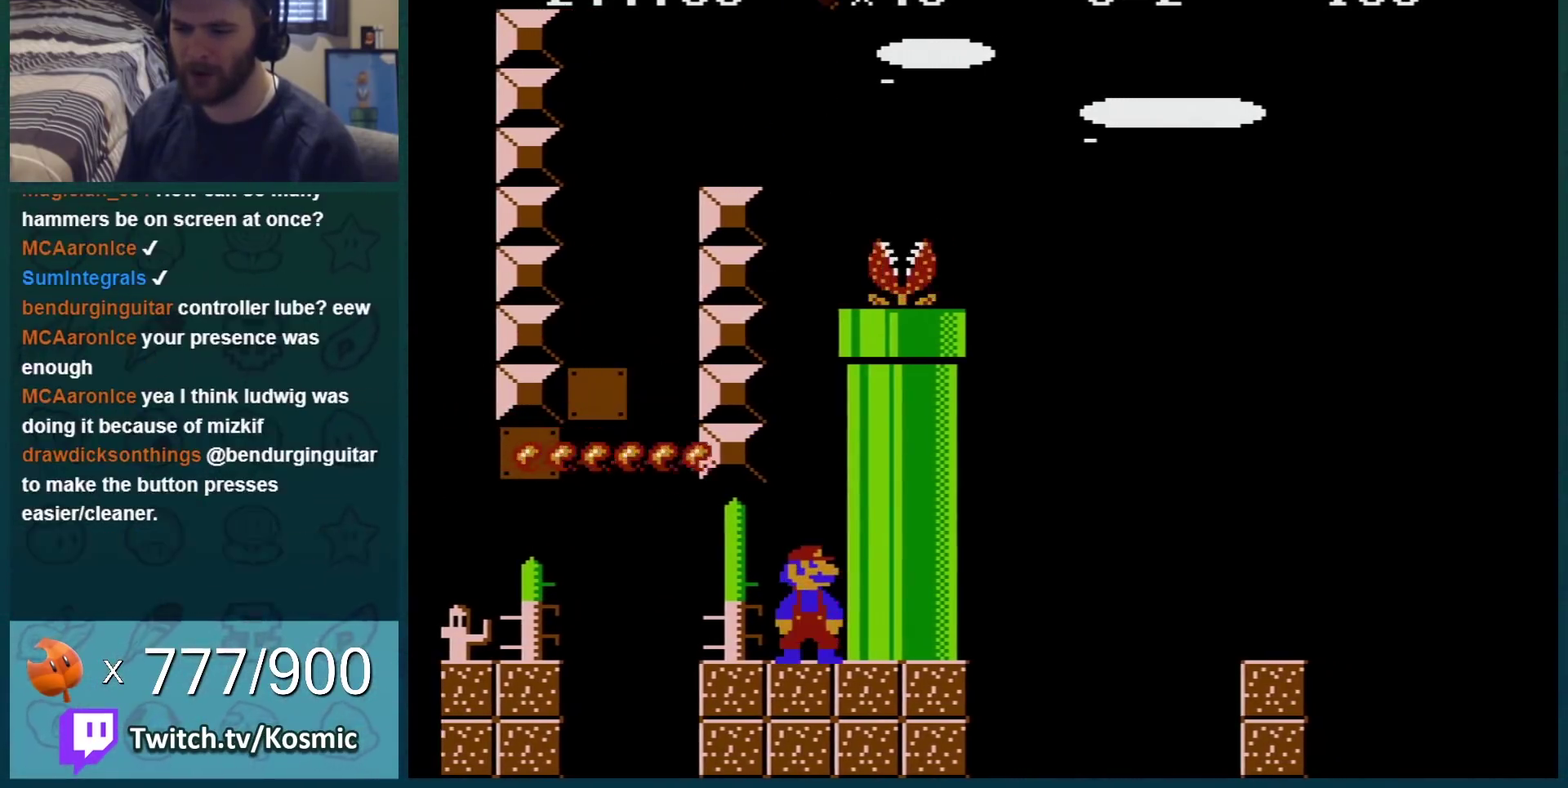
{"buttons": ["B"], "events": []}
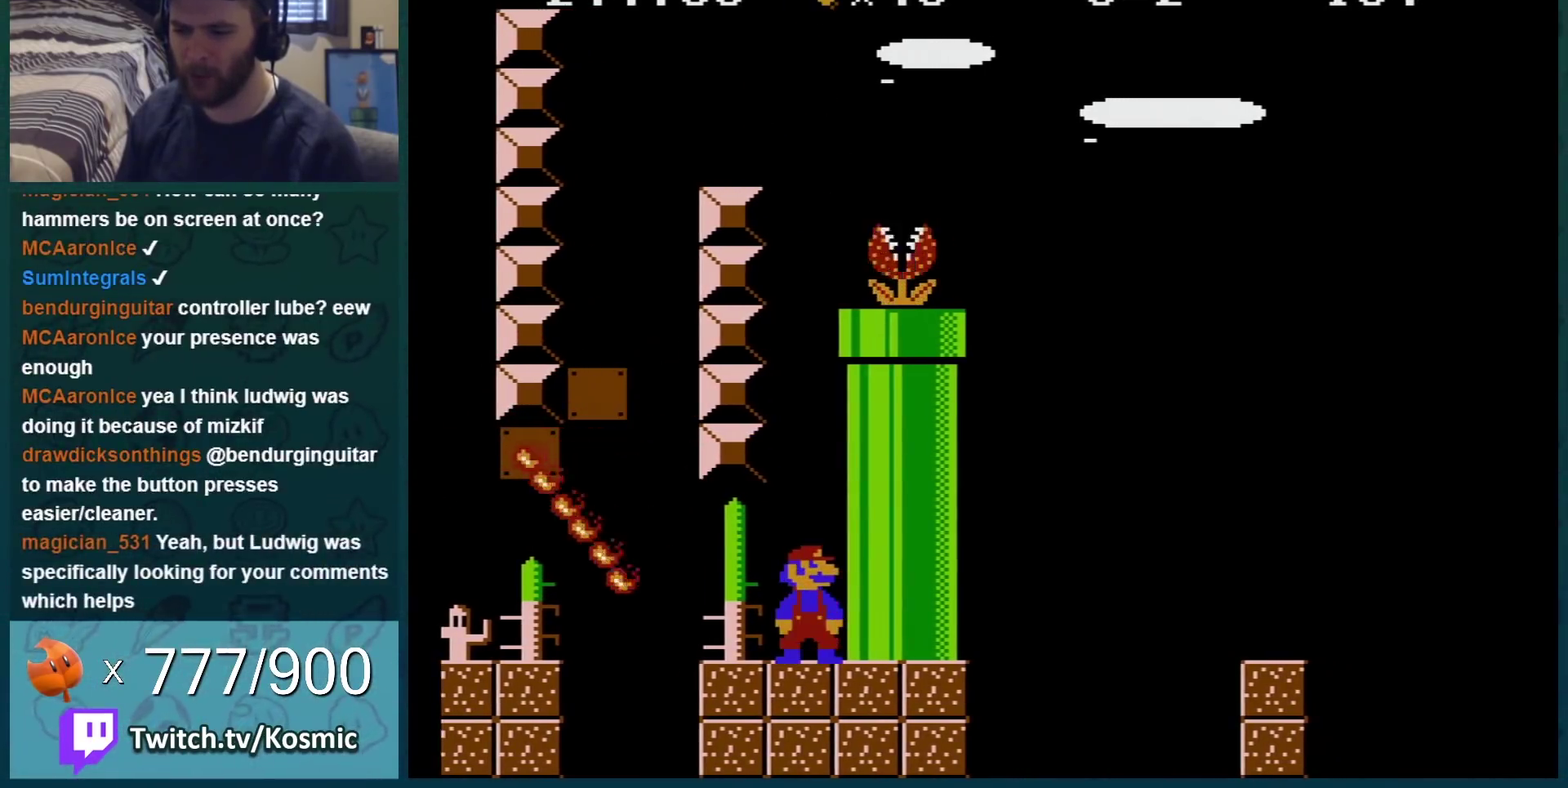
{"buttons": ["B"], "events": []}
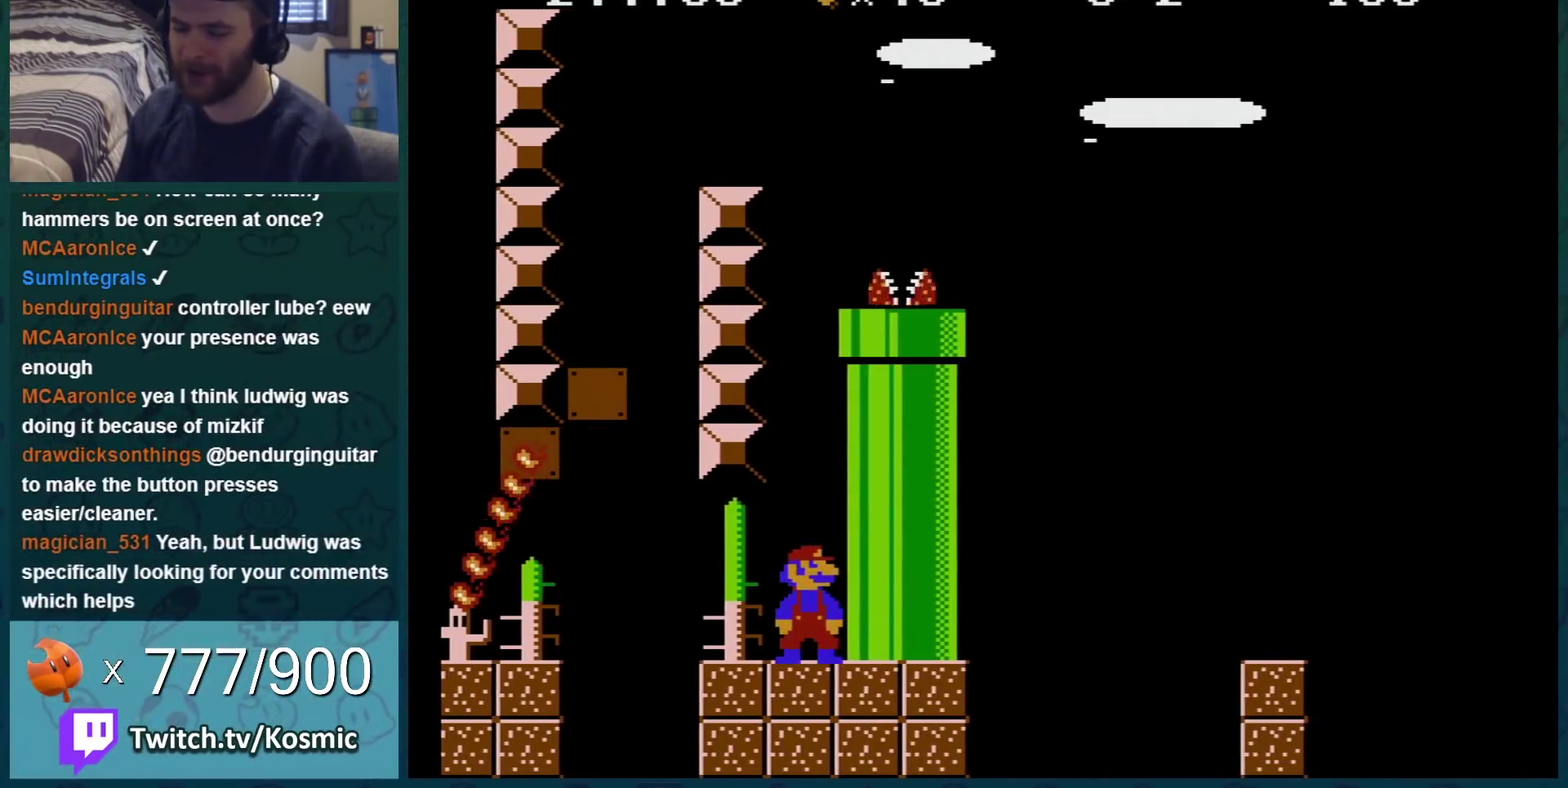
{"buttons": ["B"], "events": []}
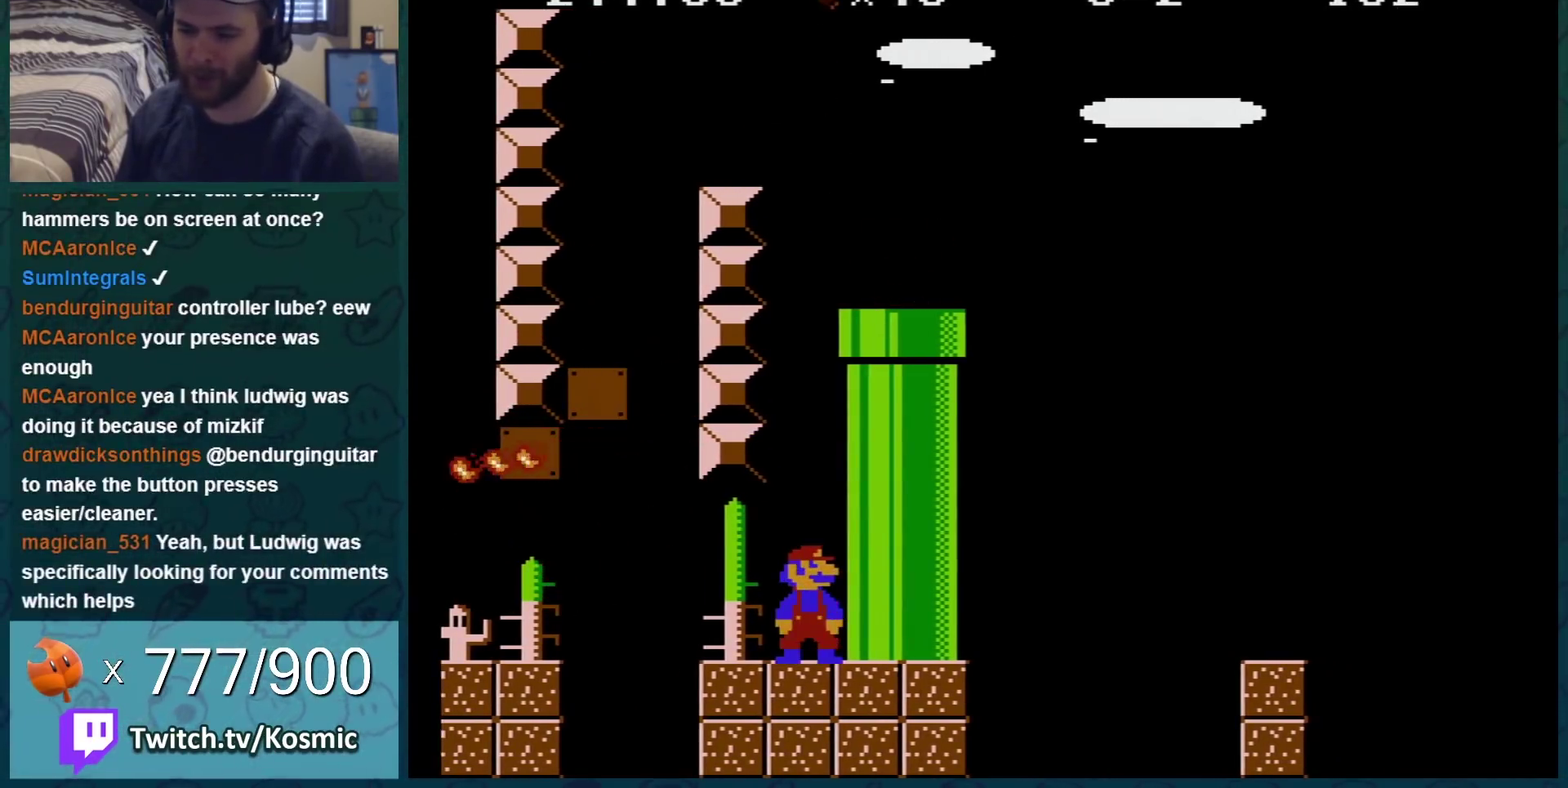
{"buttons": ["B"], "events": []}
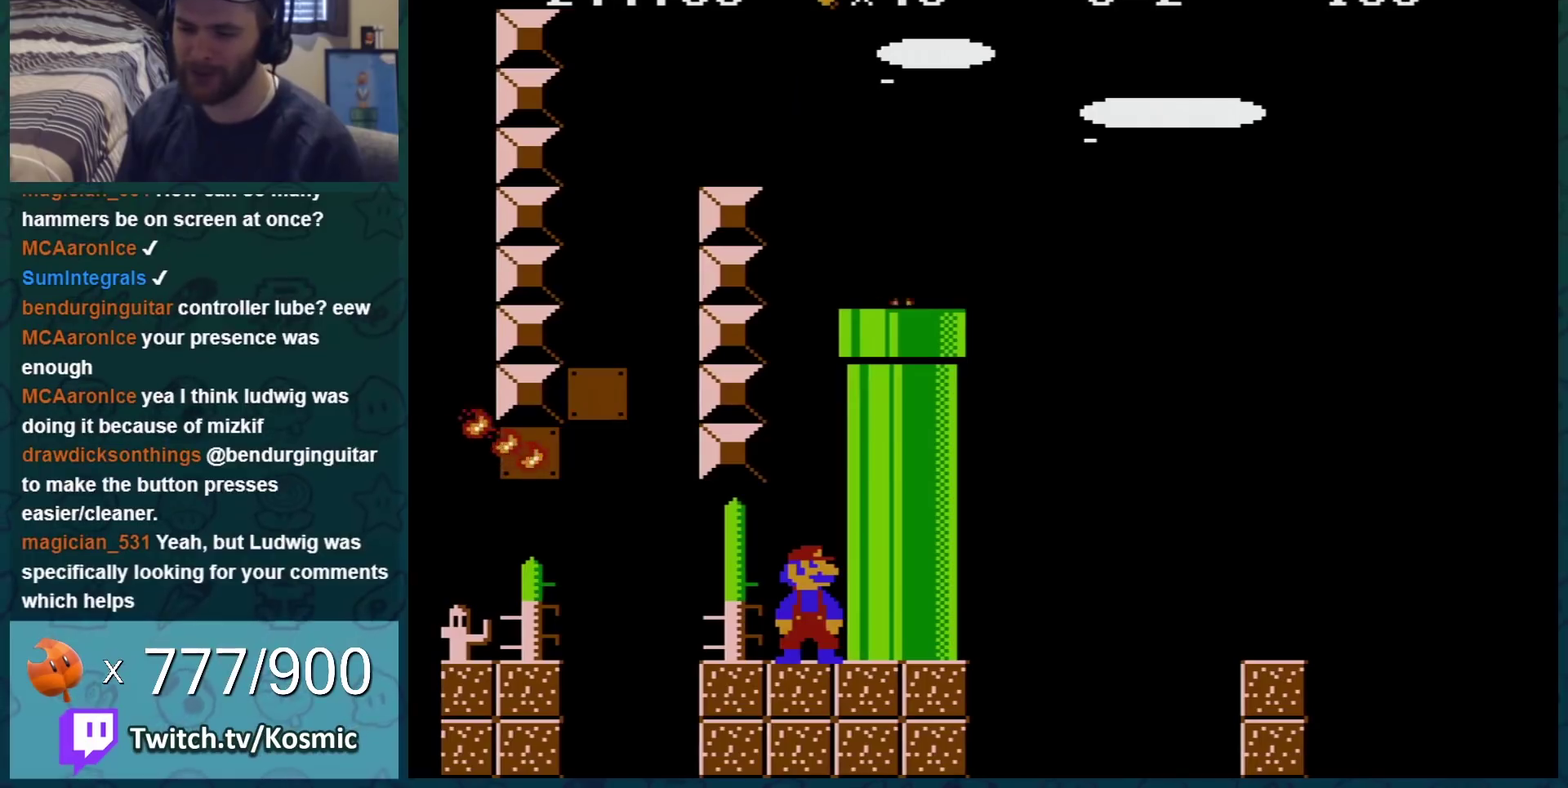
{"buttons": ["B"], "events": []}
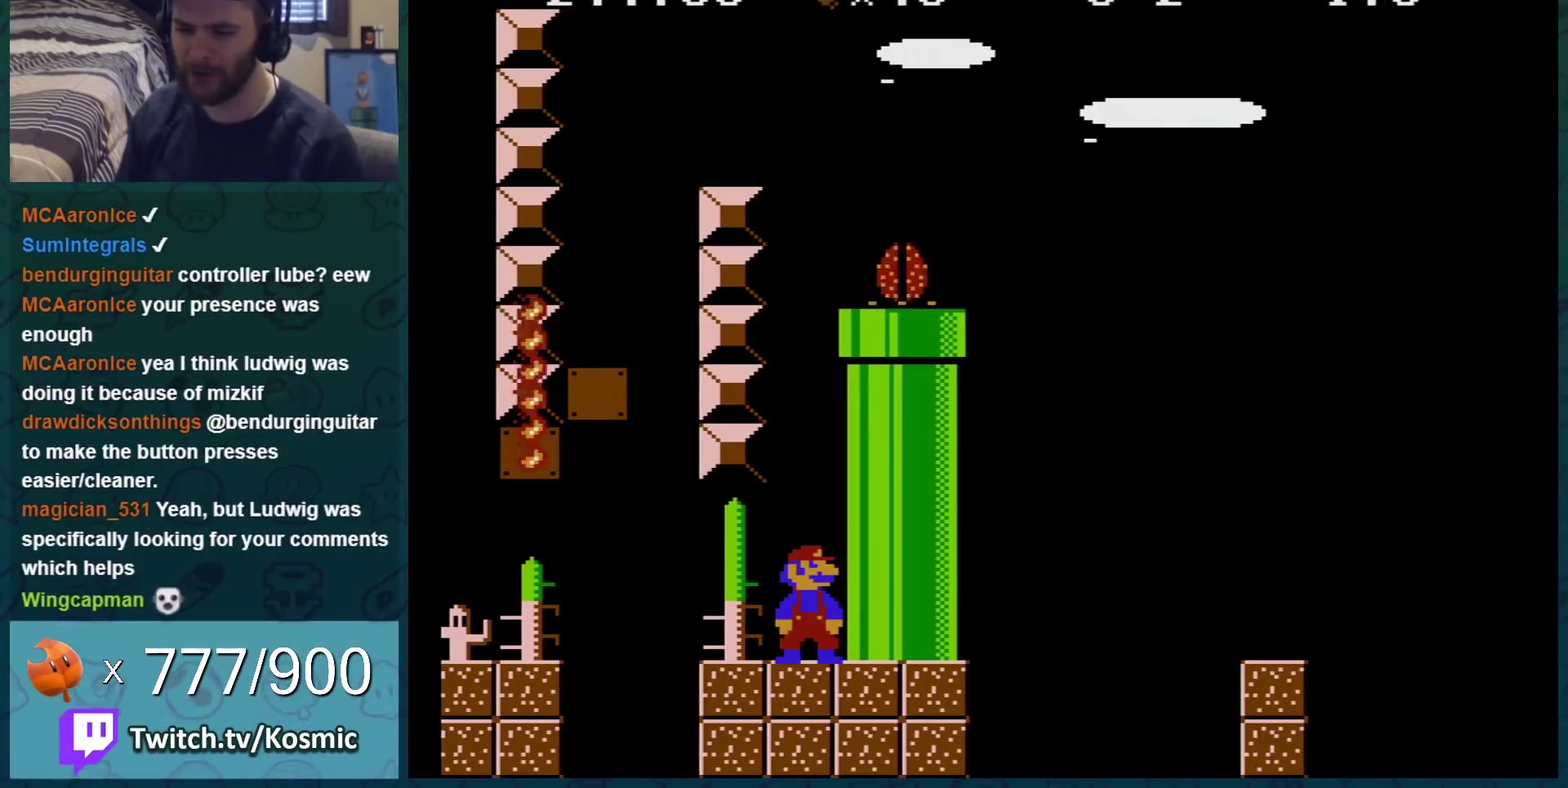
{"buttons": ["B"], "events": []}
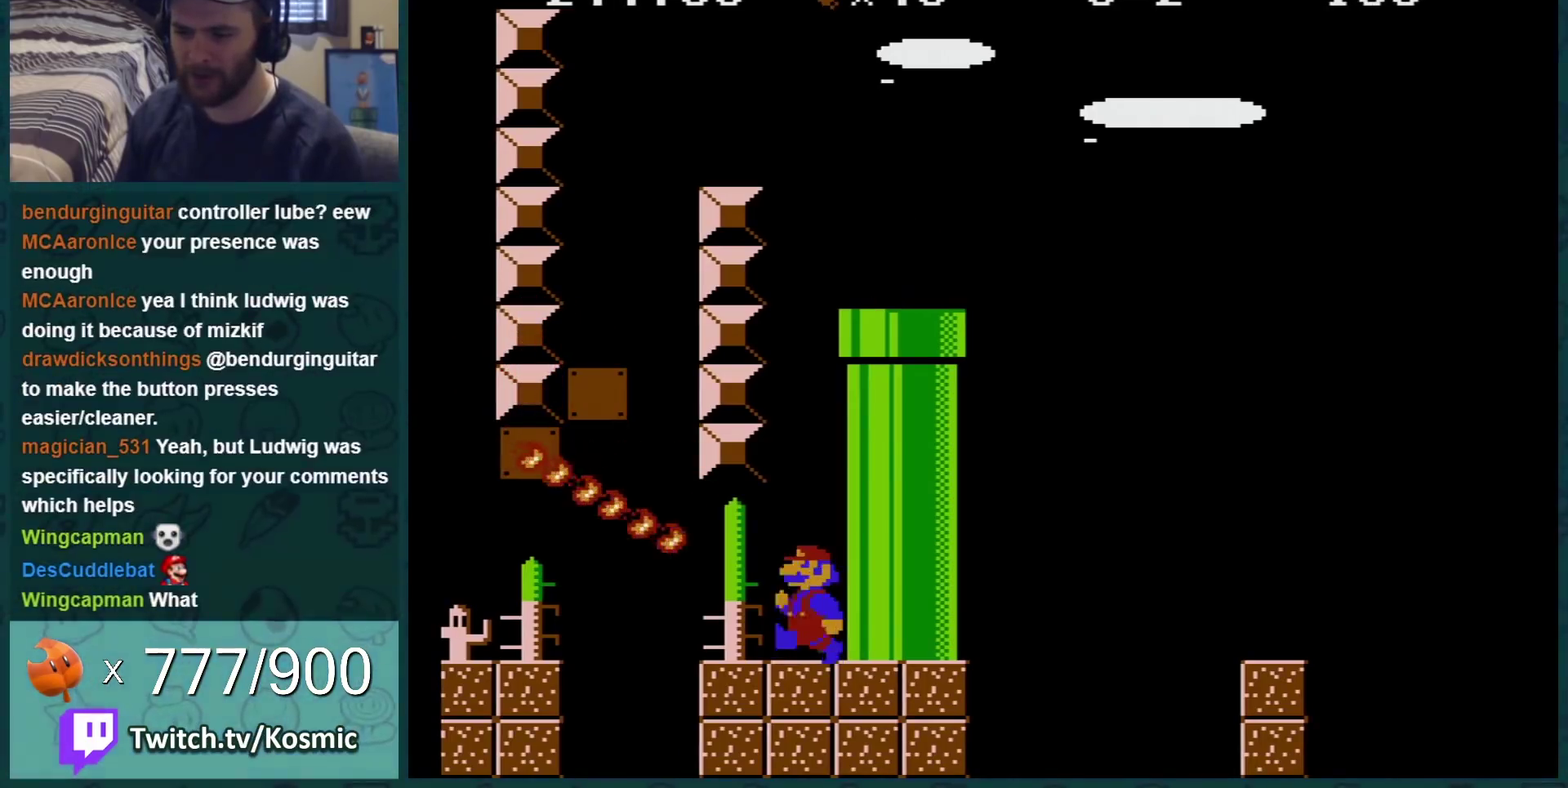
{"buttons": ["B", "DPAD_RIGHT"], "events": [[17, "DPAD_LEFT", "down"], [451, "DPAD_LEFT", "up"], [484, "DPAD_RIGHT", "down"]]}
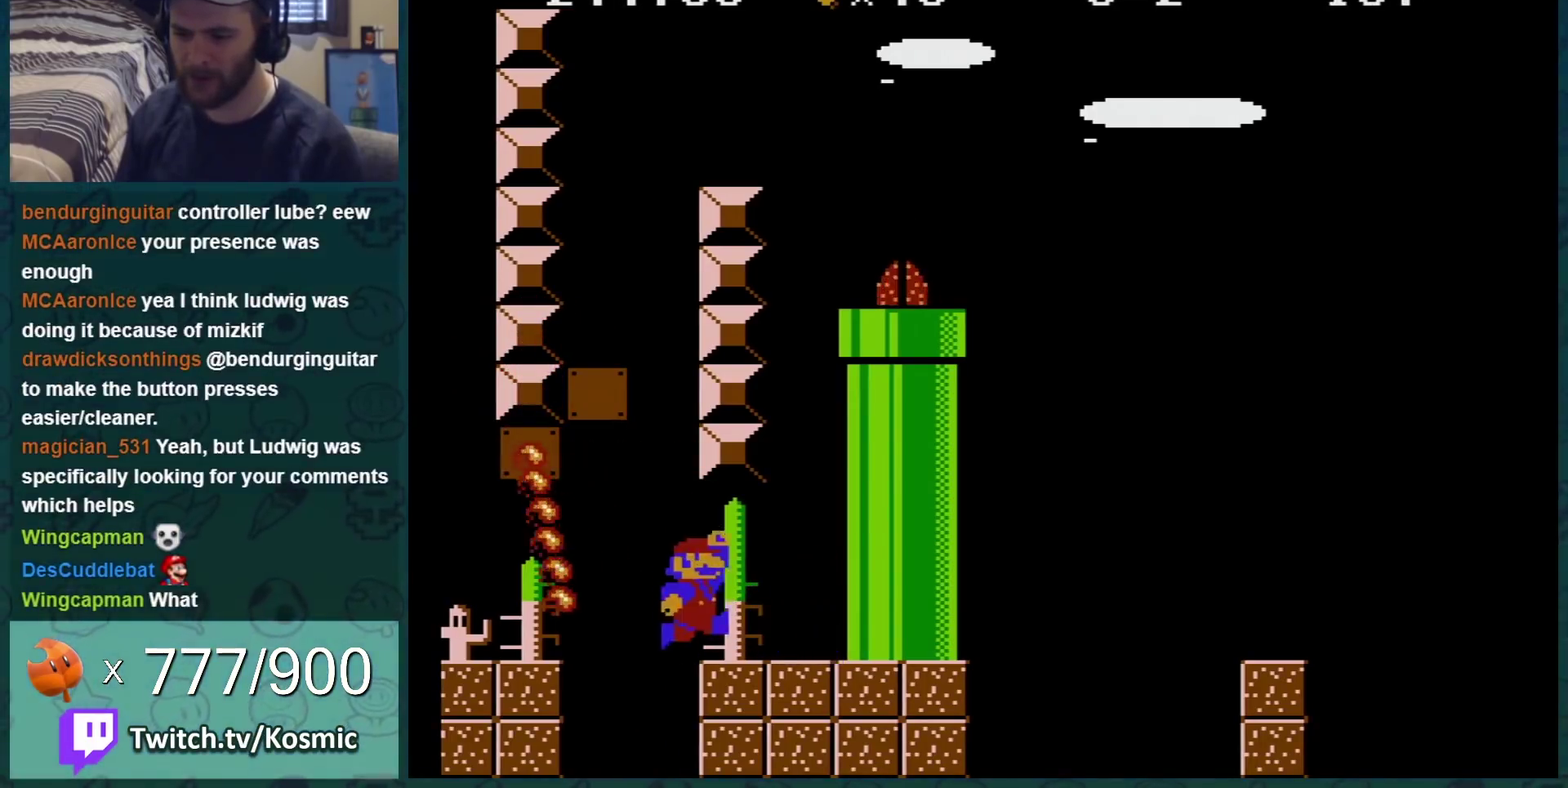
{"buttons": ["A", "B", "DPAD_LEFT"], "events": [[17, "A", "down"], [83, "DPAD_RIGHT", "up"], [117, "DPAD_LEFT", "down"]]}
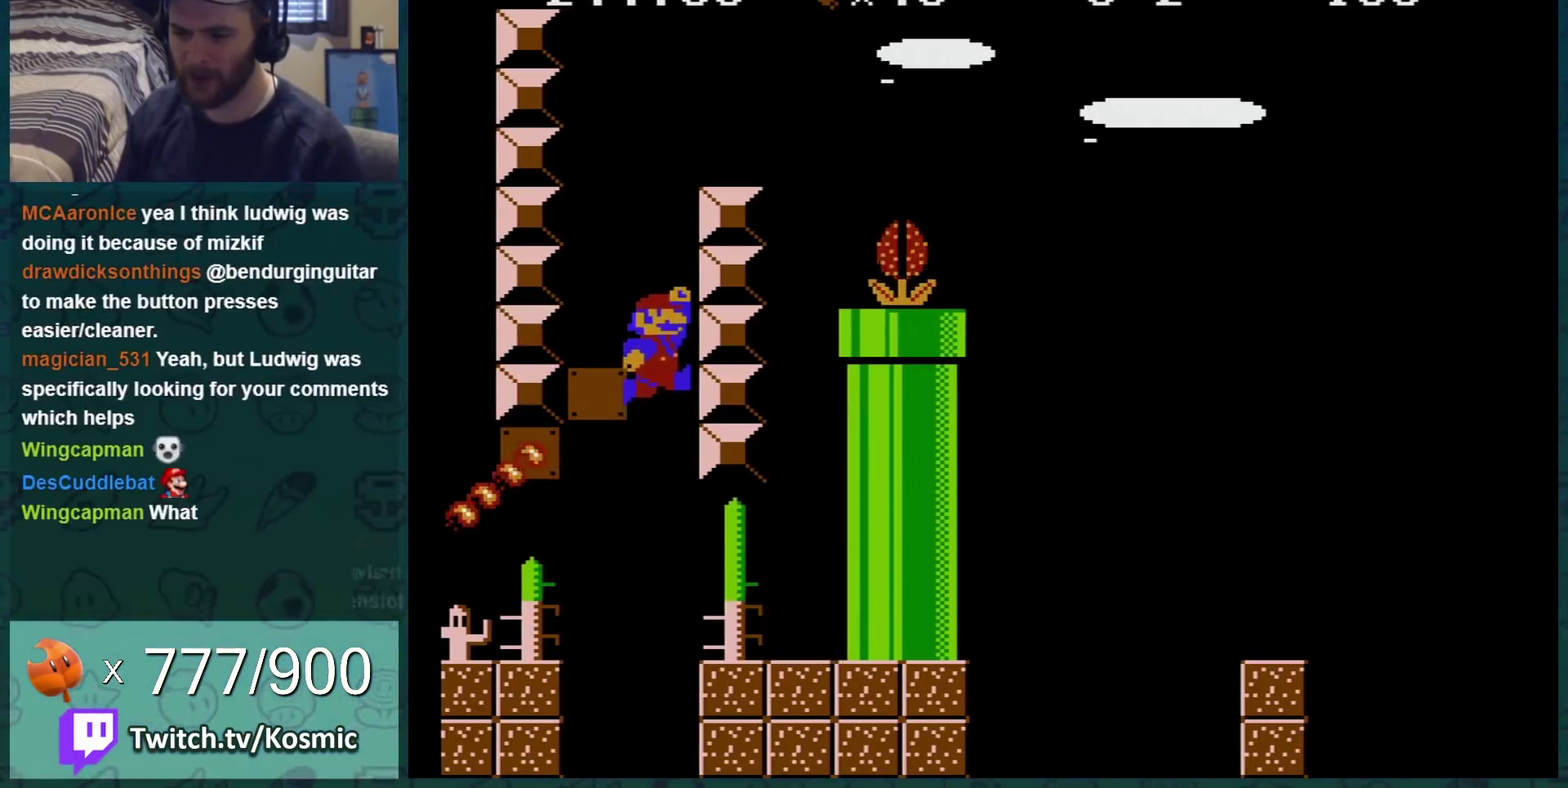
{"buttons": ["A", "B", "DPAD_LEFT"], "events": []}
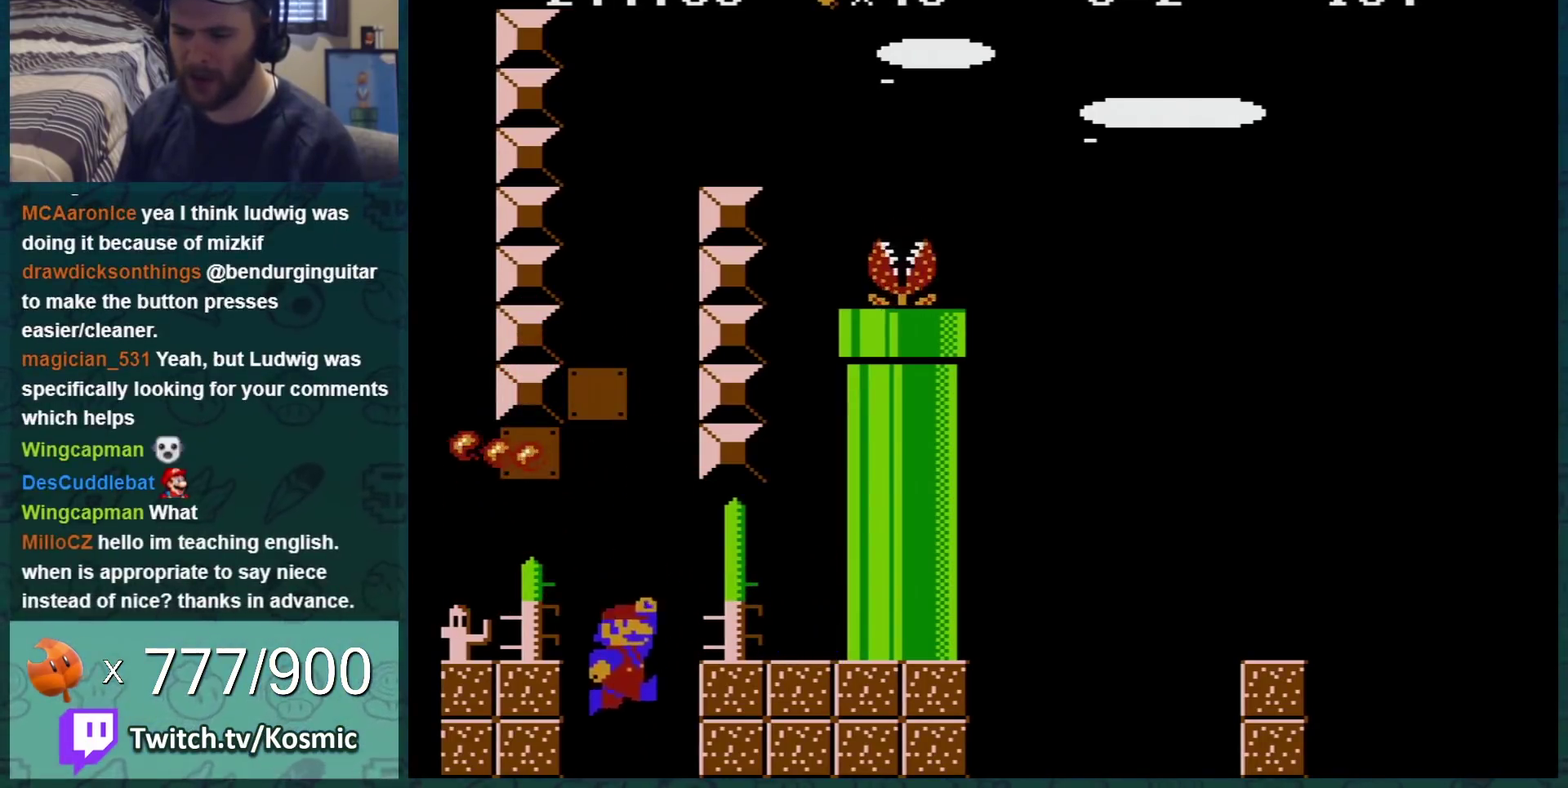
{"buttons": [], "events": [[350, "A", "up"], [350, "B", "up"], [350, "DPAD_LEFT", "up"]]}
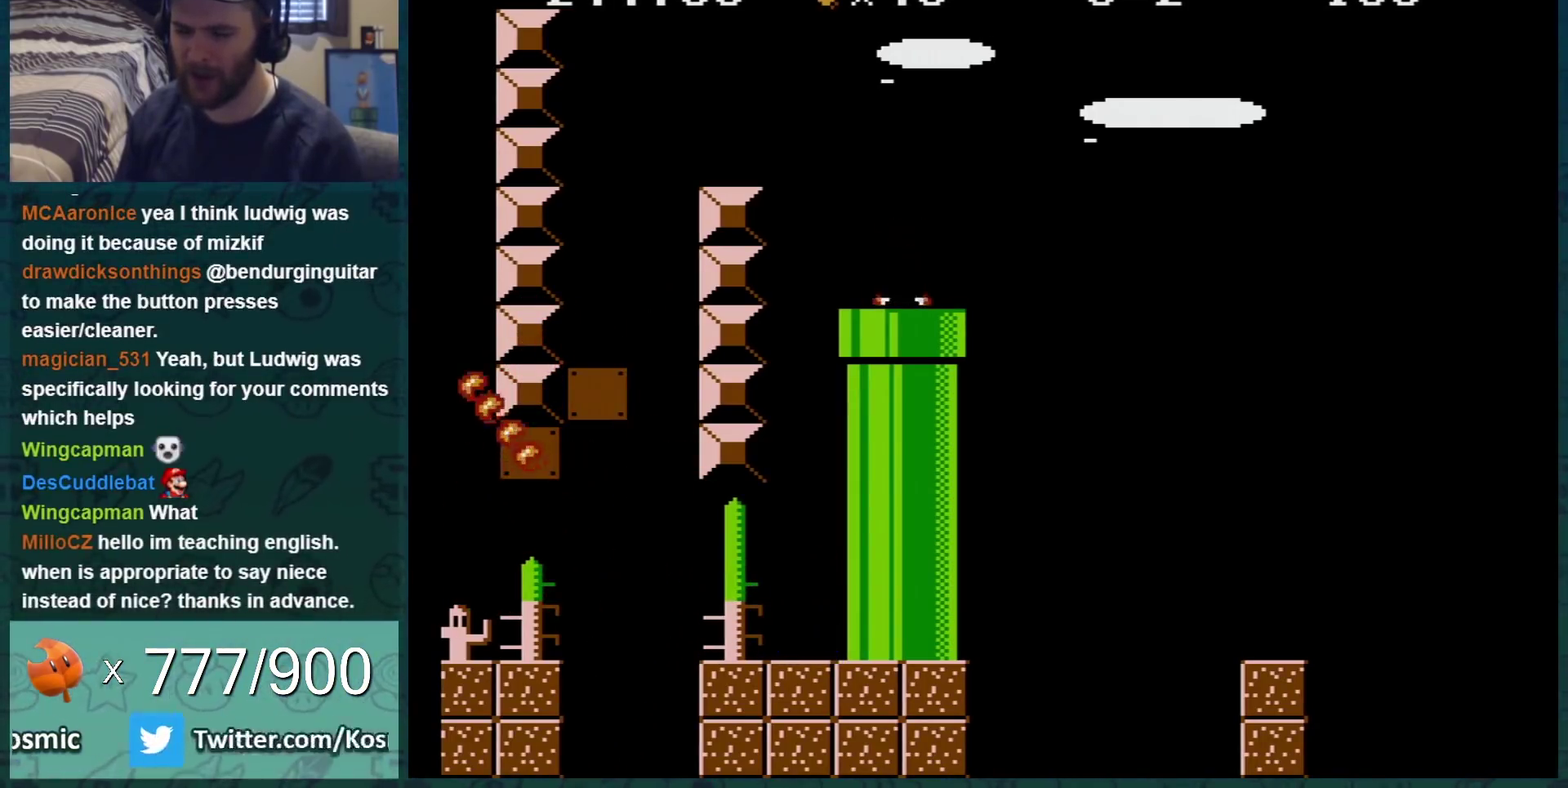
{"buttons": [], "events": []}
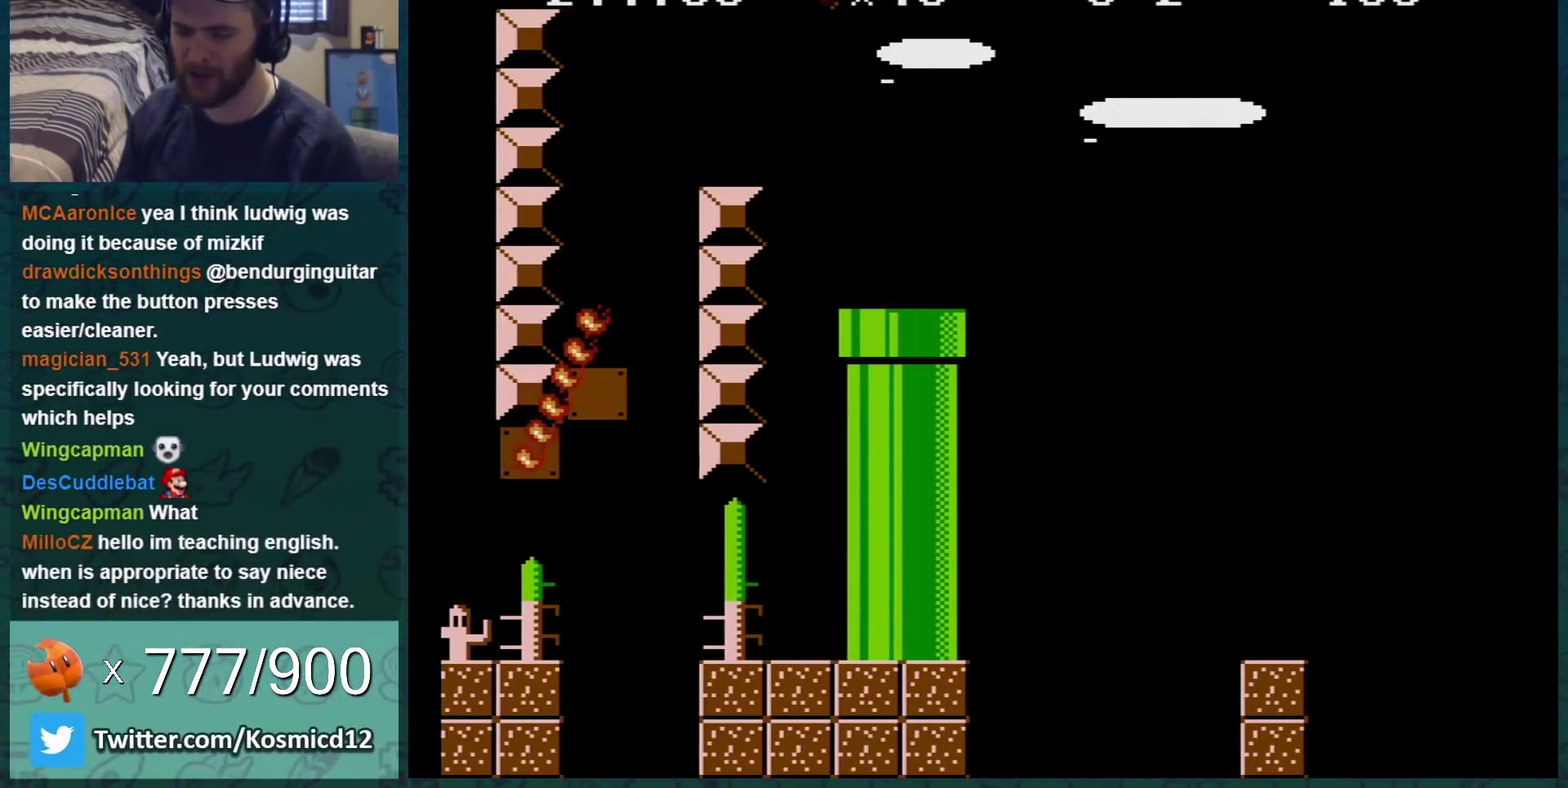
{"buttons": [], "events": []}
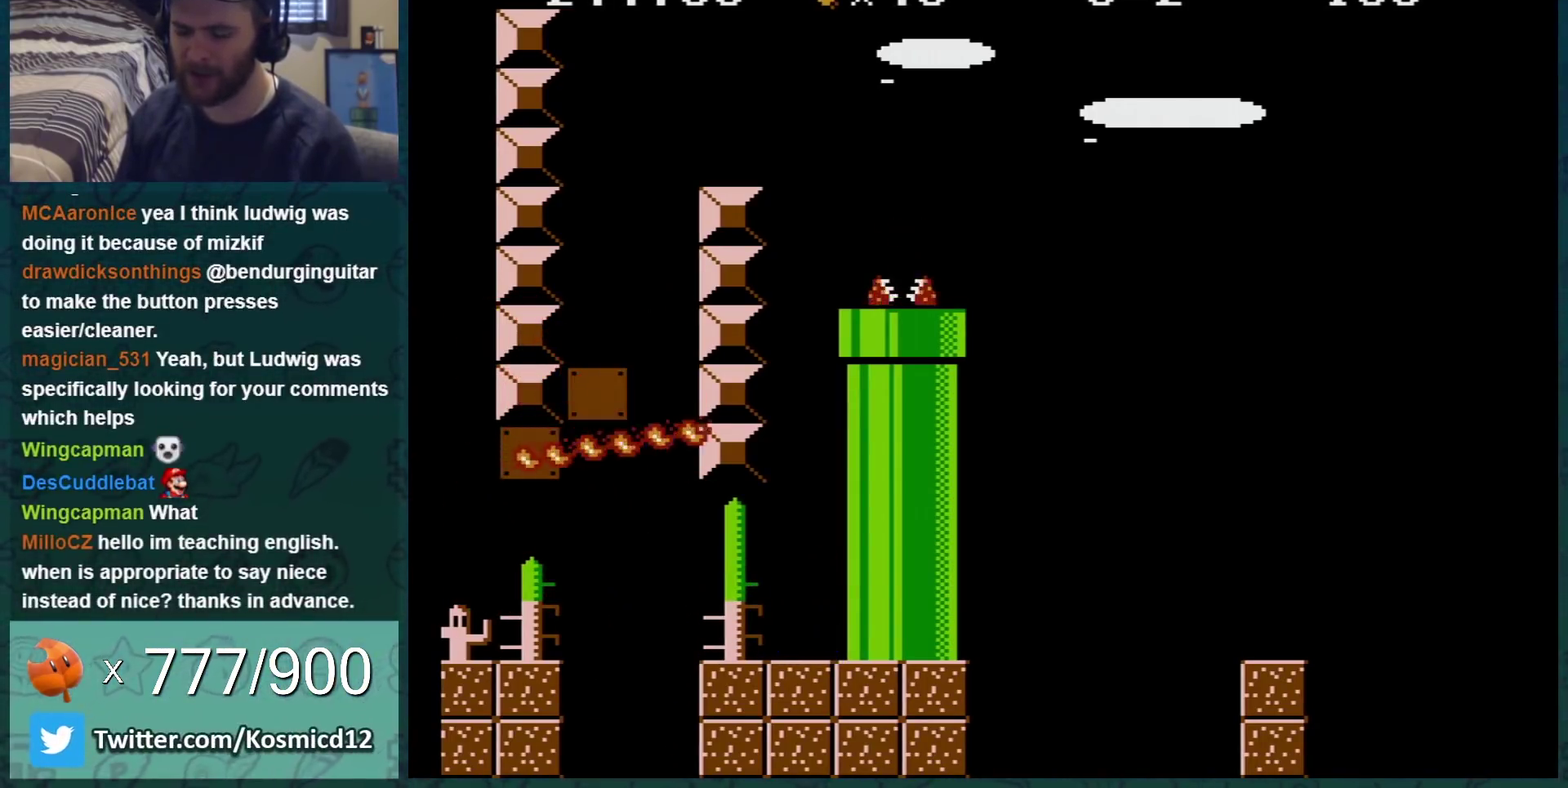
{"buttons": [], "events": []}
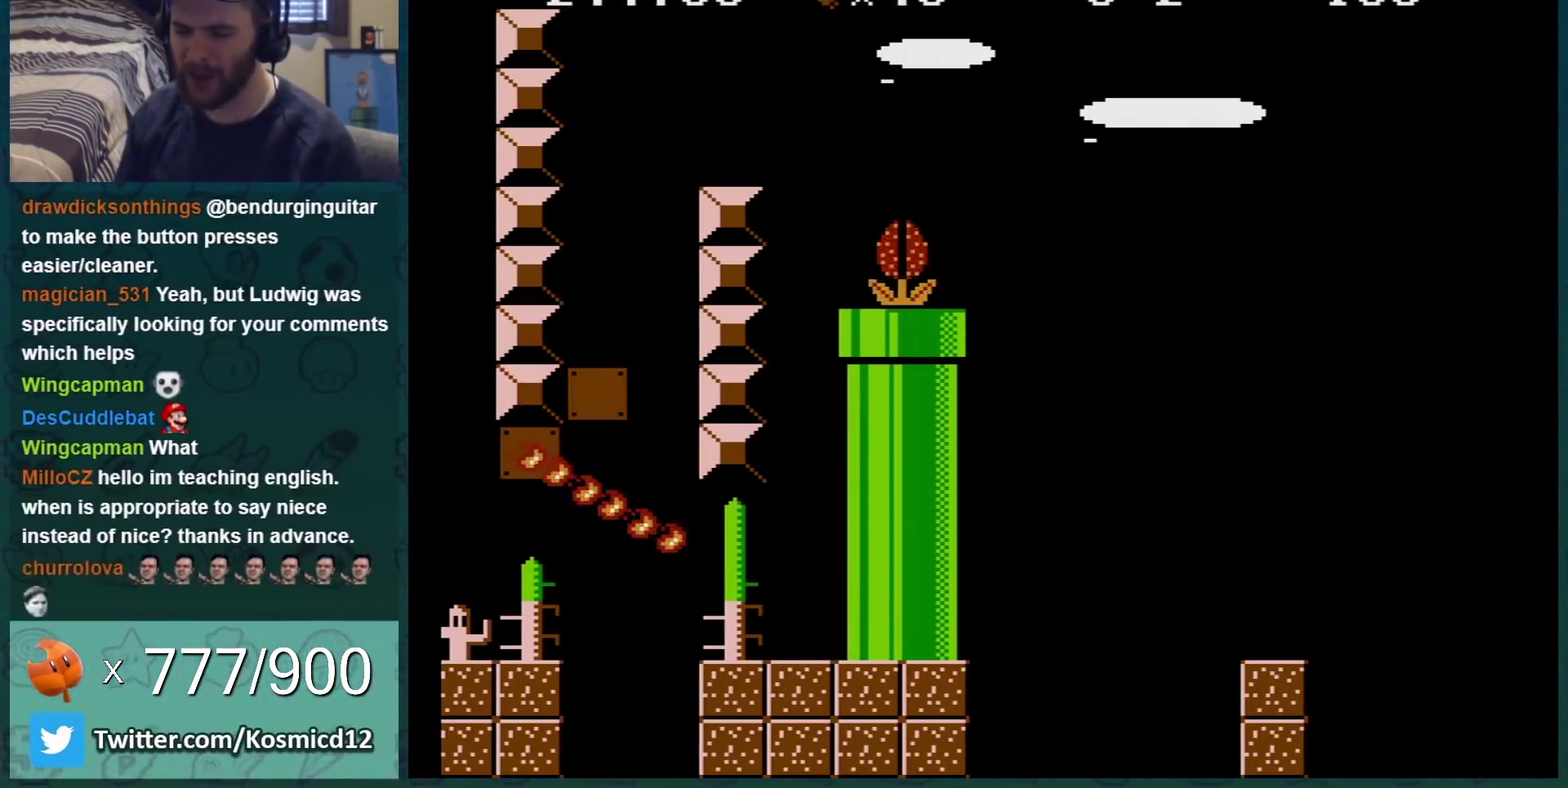
{"buttons": [], "events": []}
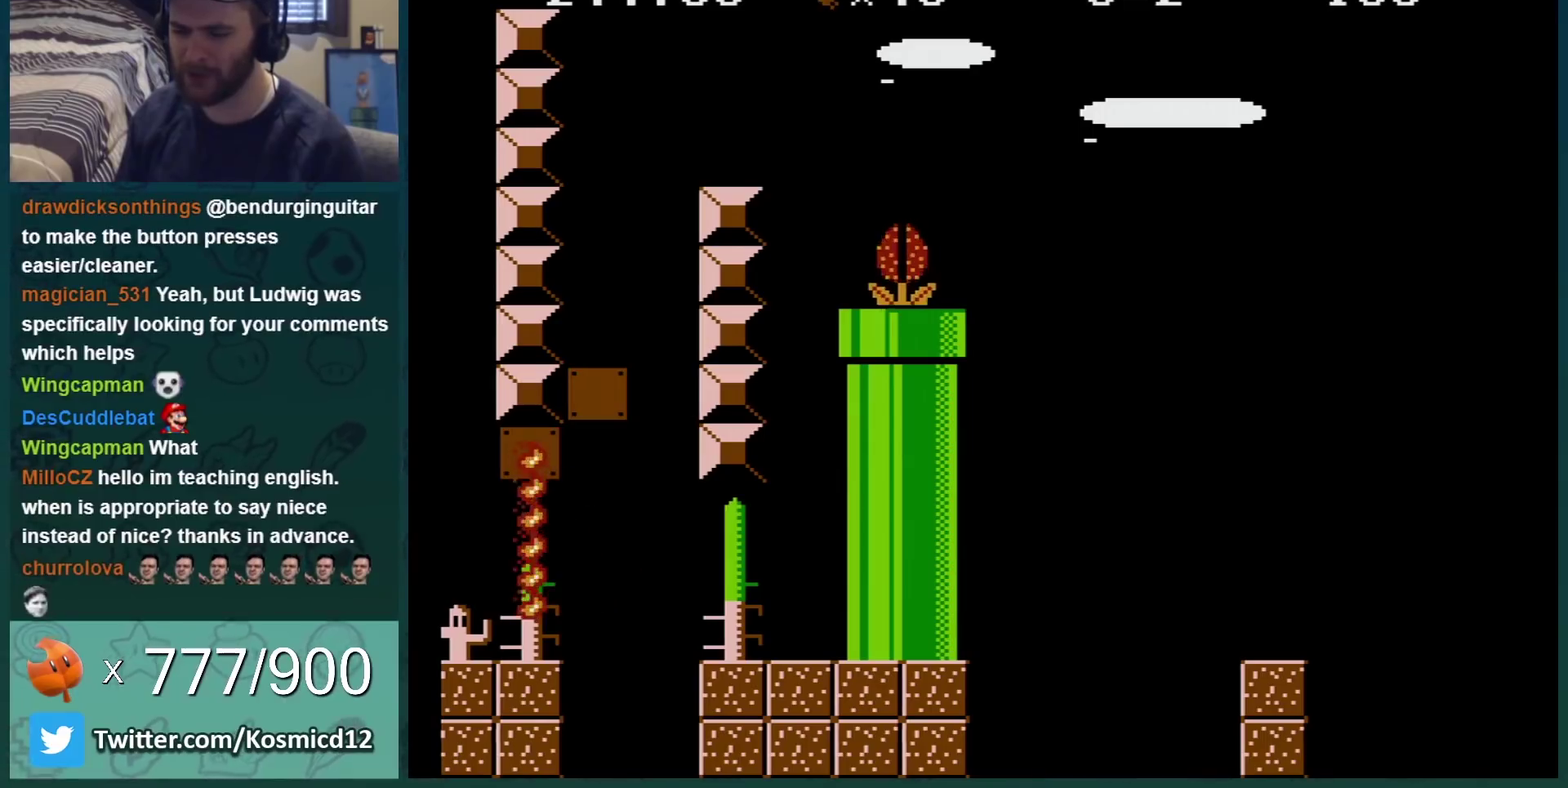
{"buttons": [], "events": []}
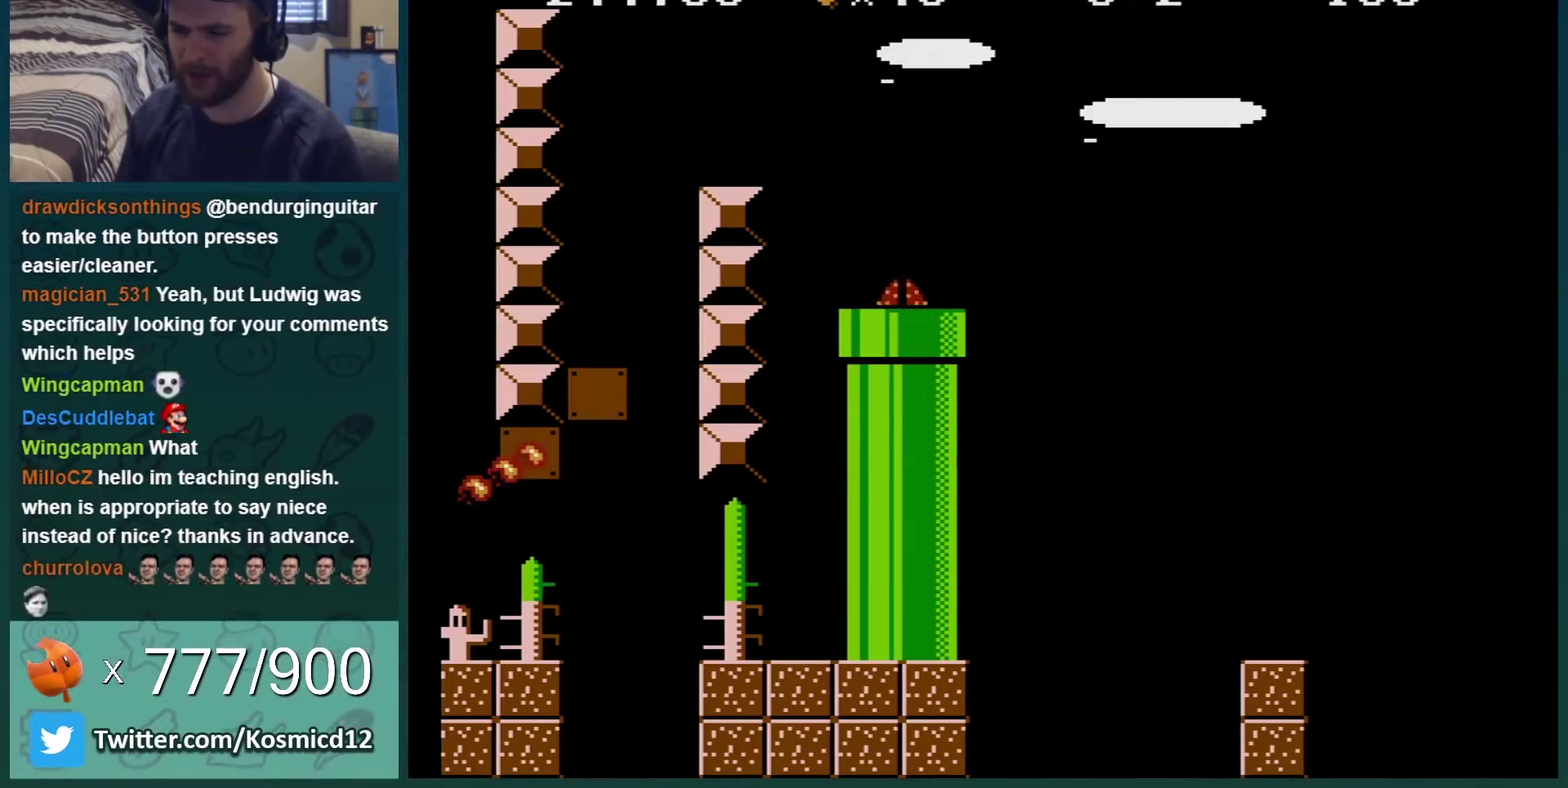
{"buttons": ["B"], "events": [[250, "B", "down"], [250, "DPAD_RIGHT", "down"], [400, "DPAD_RIGHT", "up"]]}
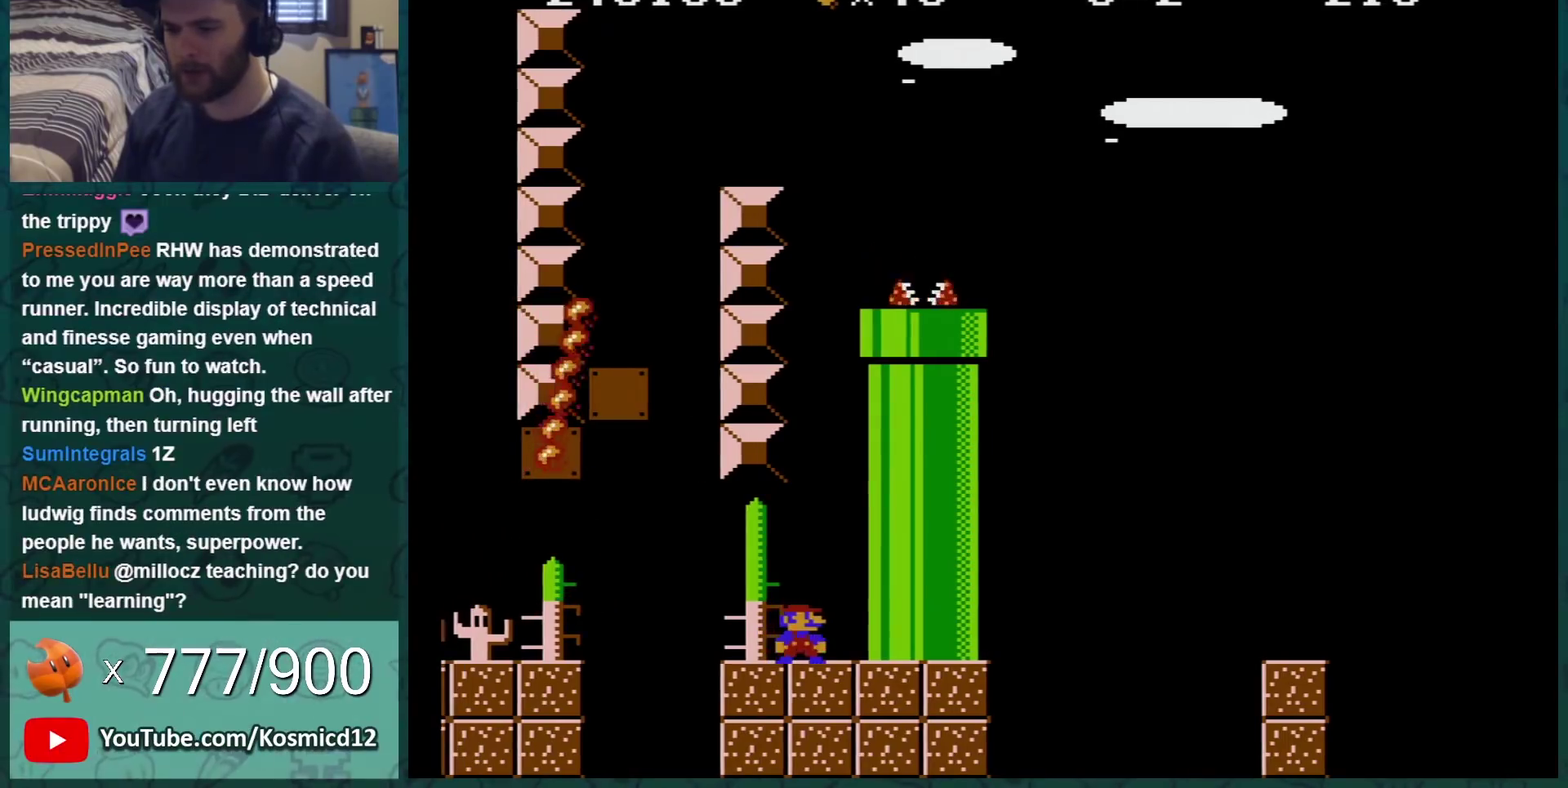
{"buttons": ["B"], "events": [[67, "DPAD_RIGHT", "down"], [434, "DPAD_RIGHT", "up"]]}
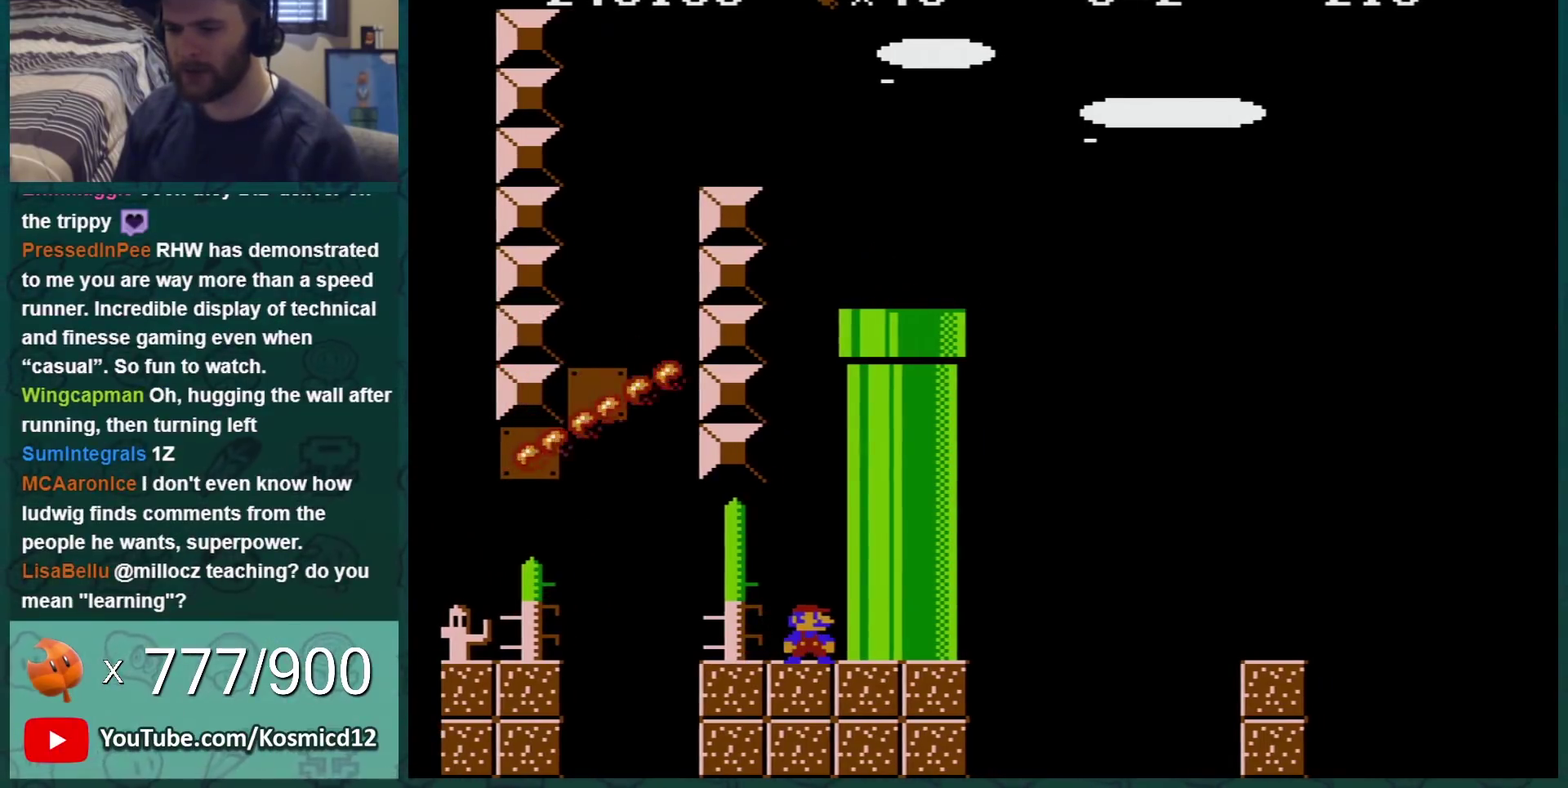
{"buttons": ["B"], "events": []}
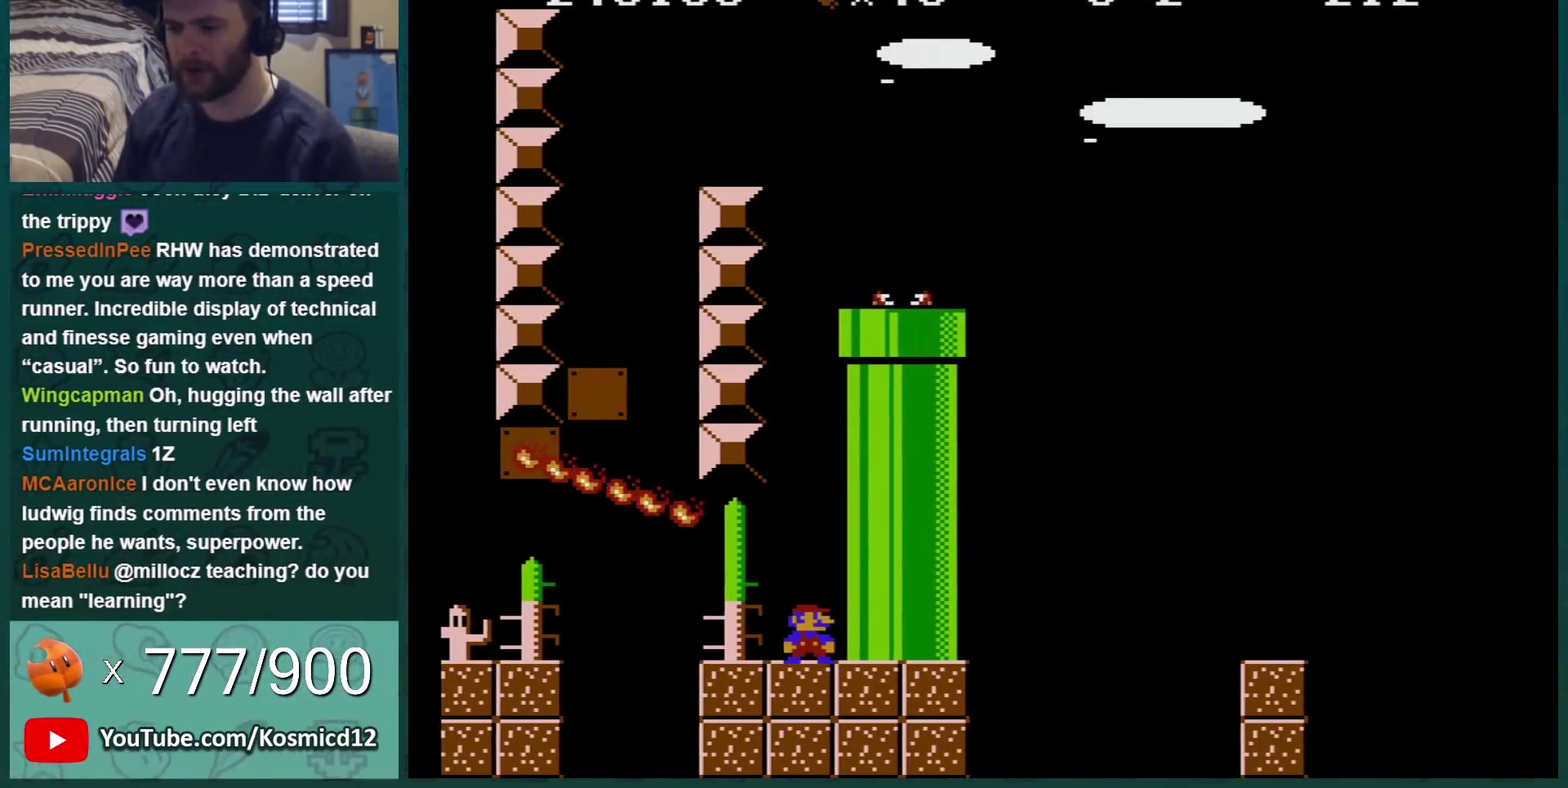
{"buttons": ["B"], "events": []}
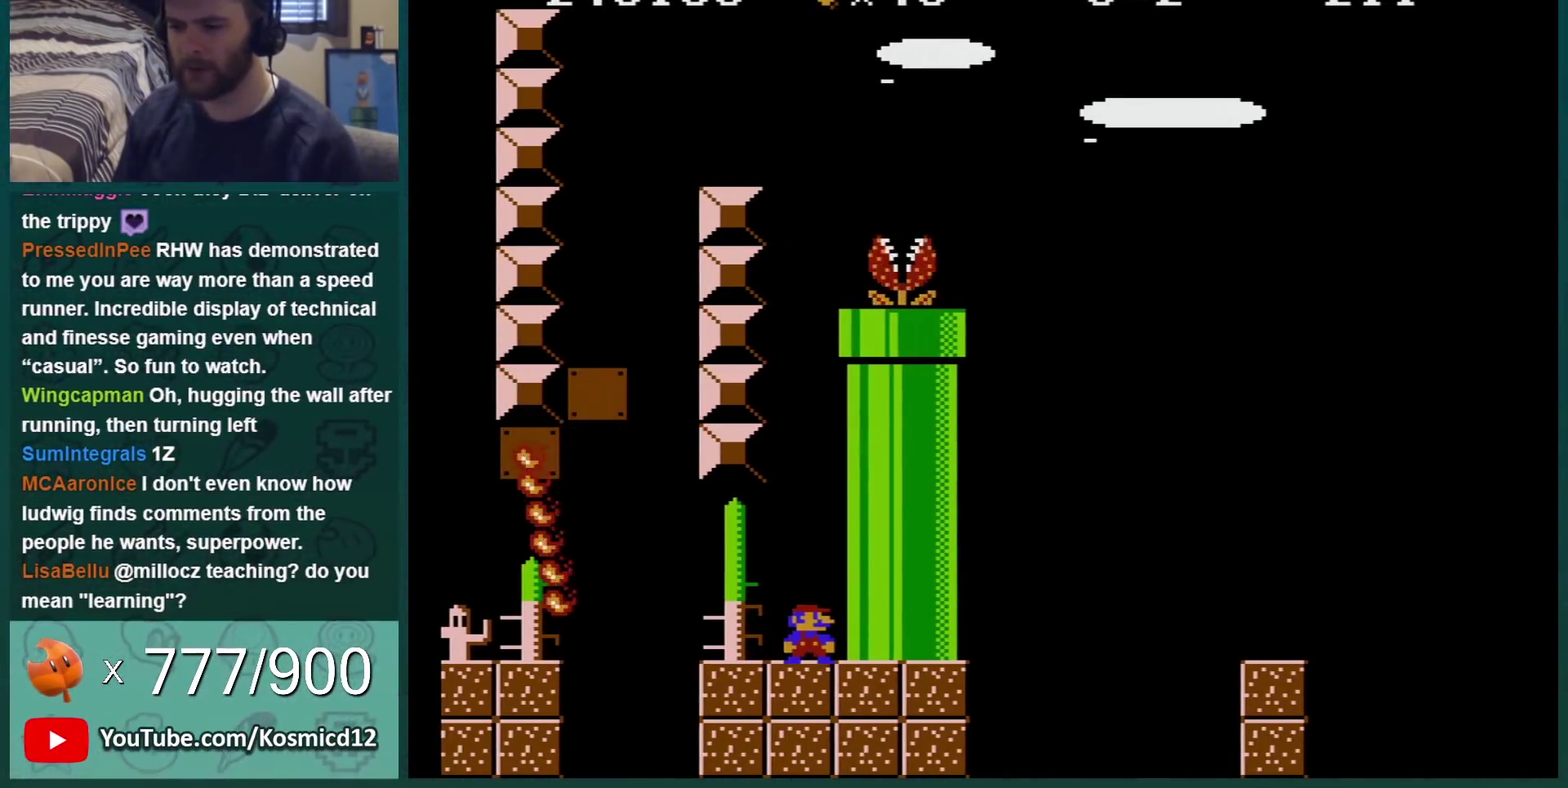
{"buttons": [], "events": [[500, "B", "up"]]}
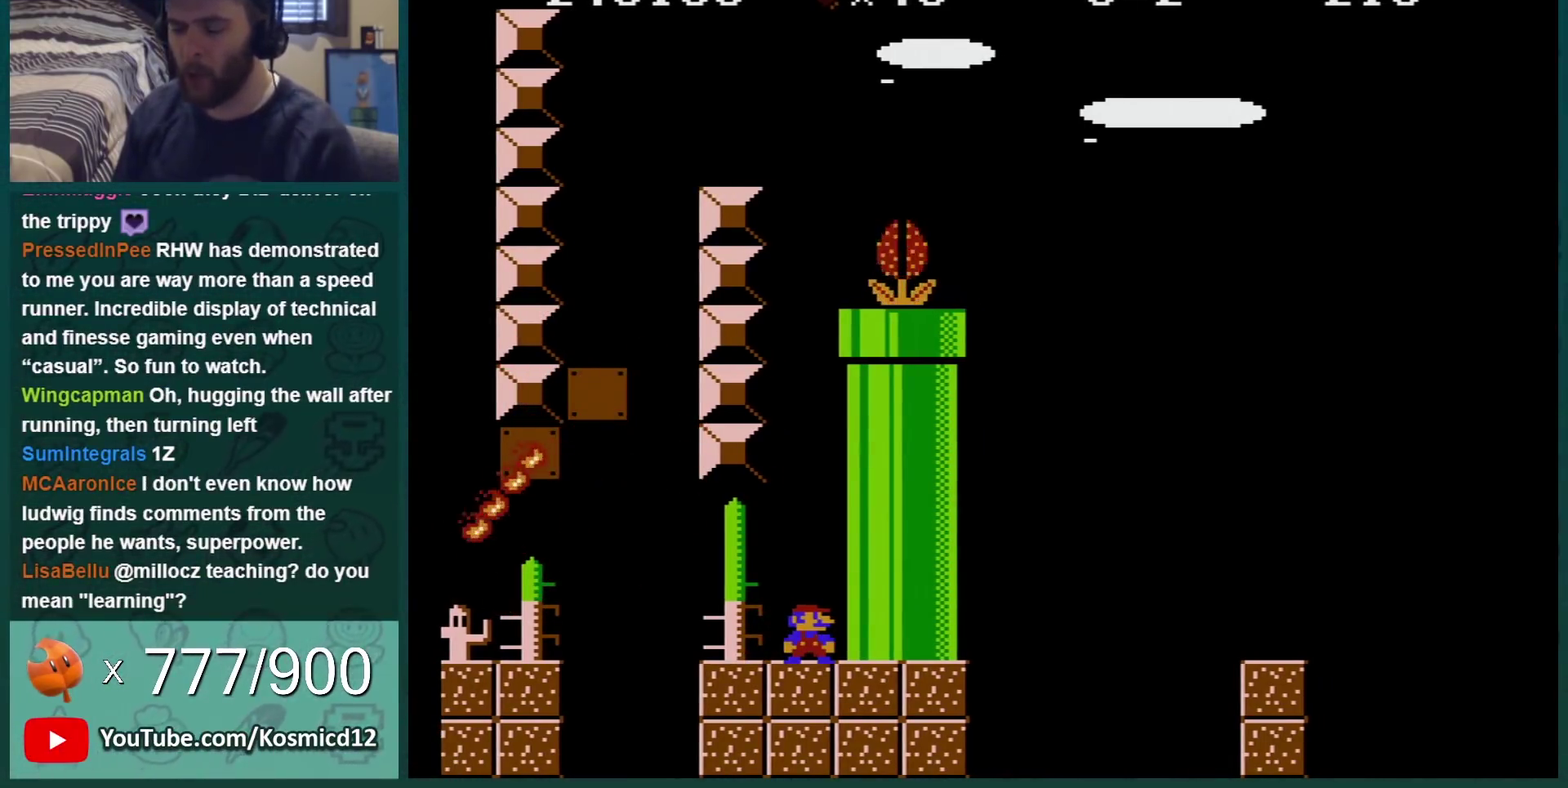
{"buttons": [], "events": [[34, "B", "down"], [51, "B", "up"]]}
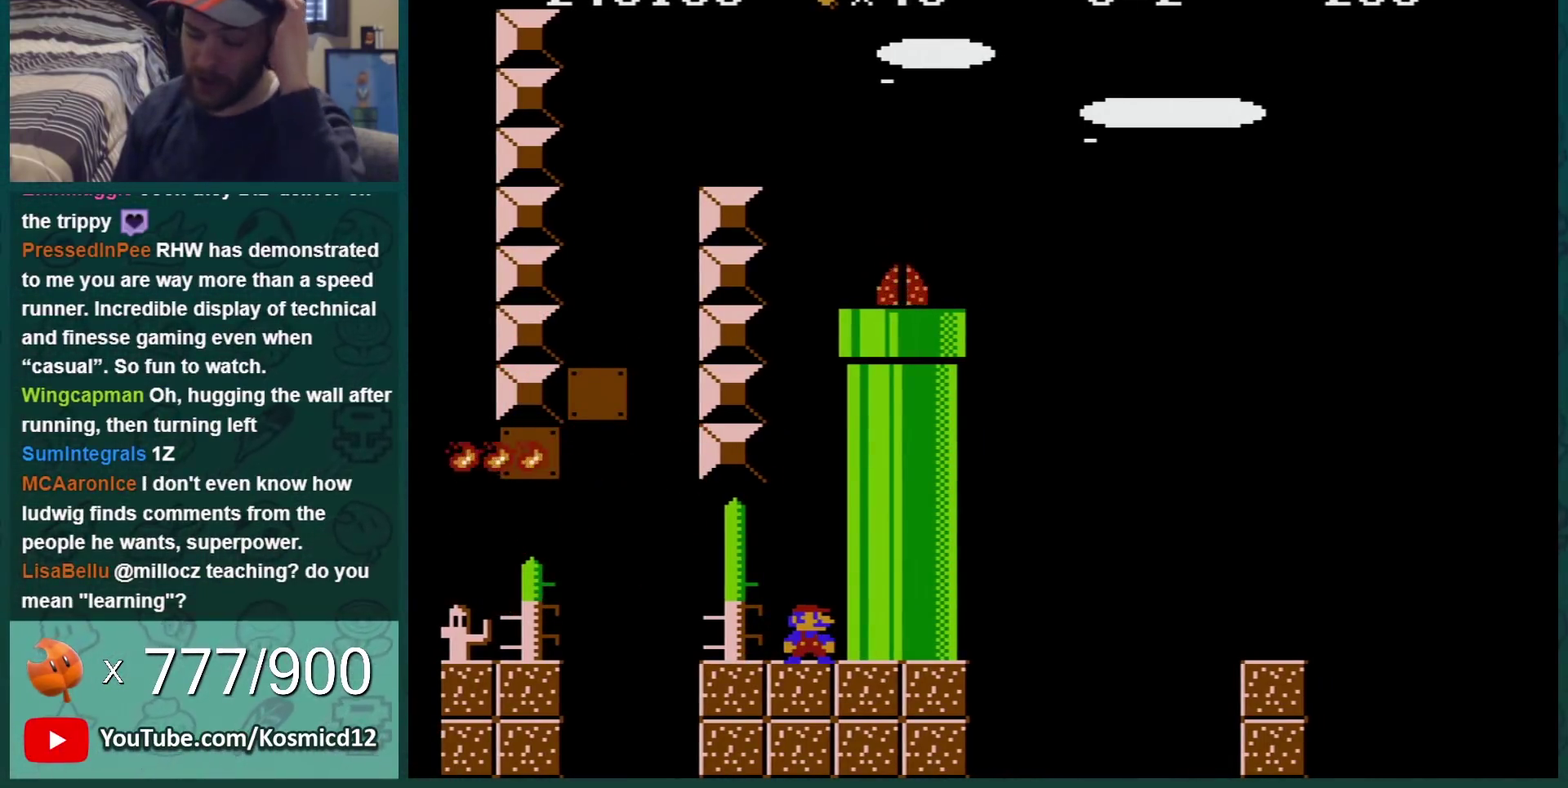
{"buttons": [], "events": []}
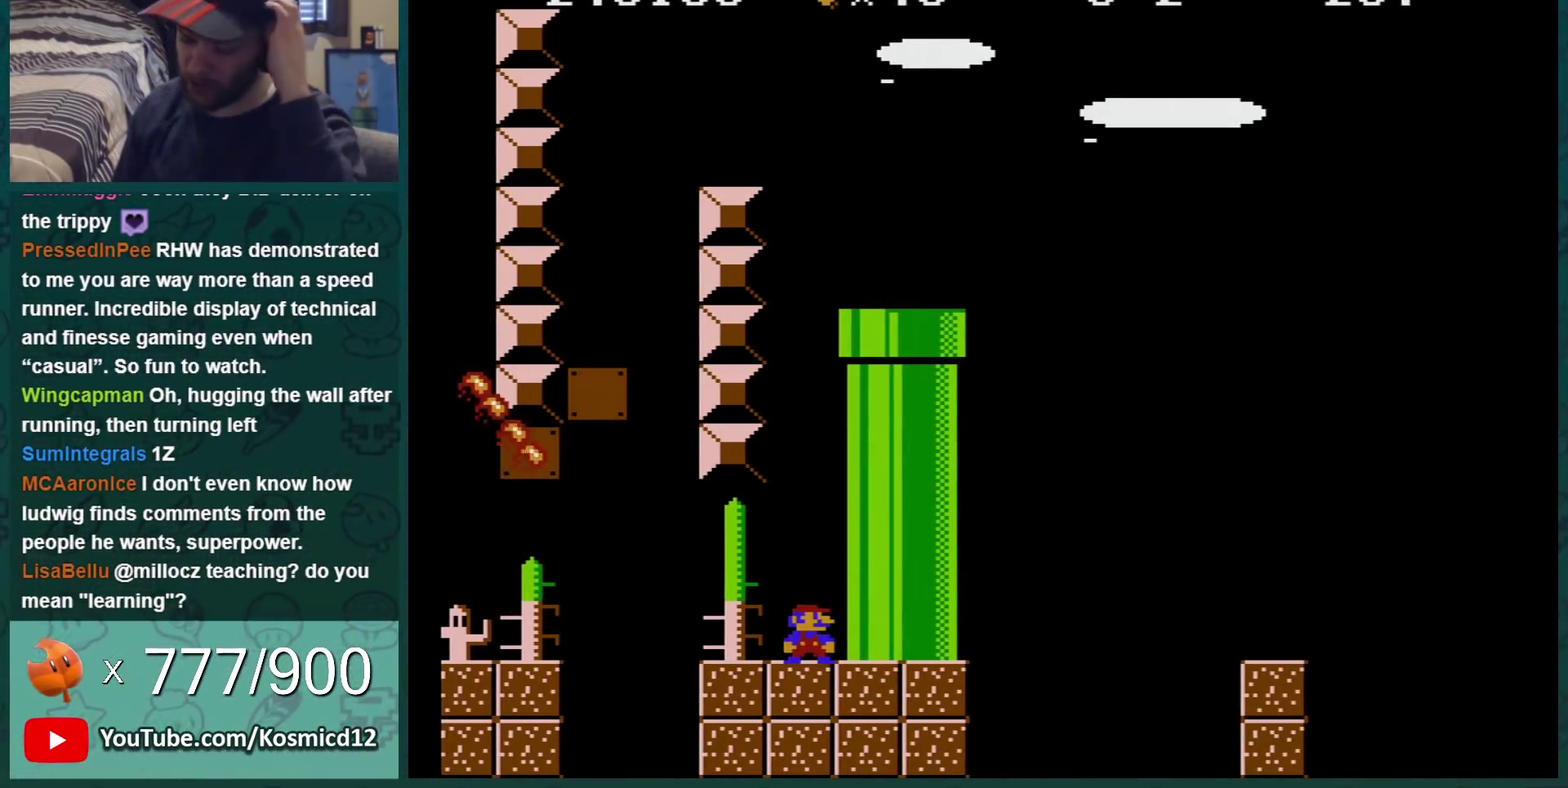
{"buttons": [], "events": []}
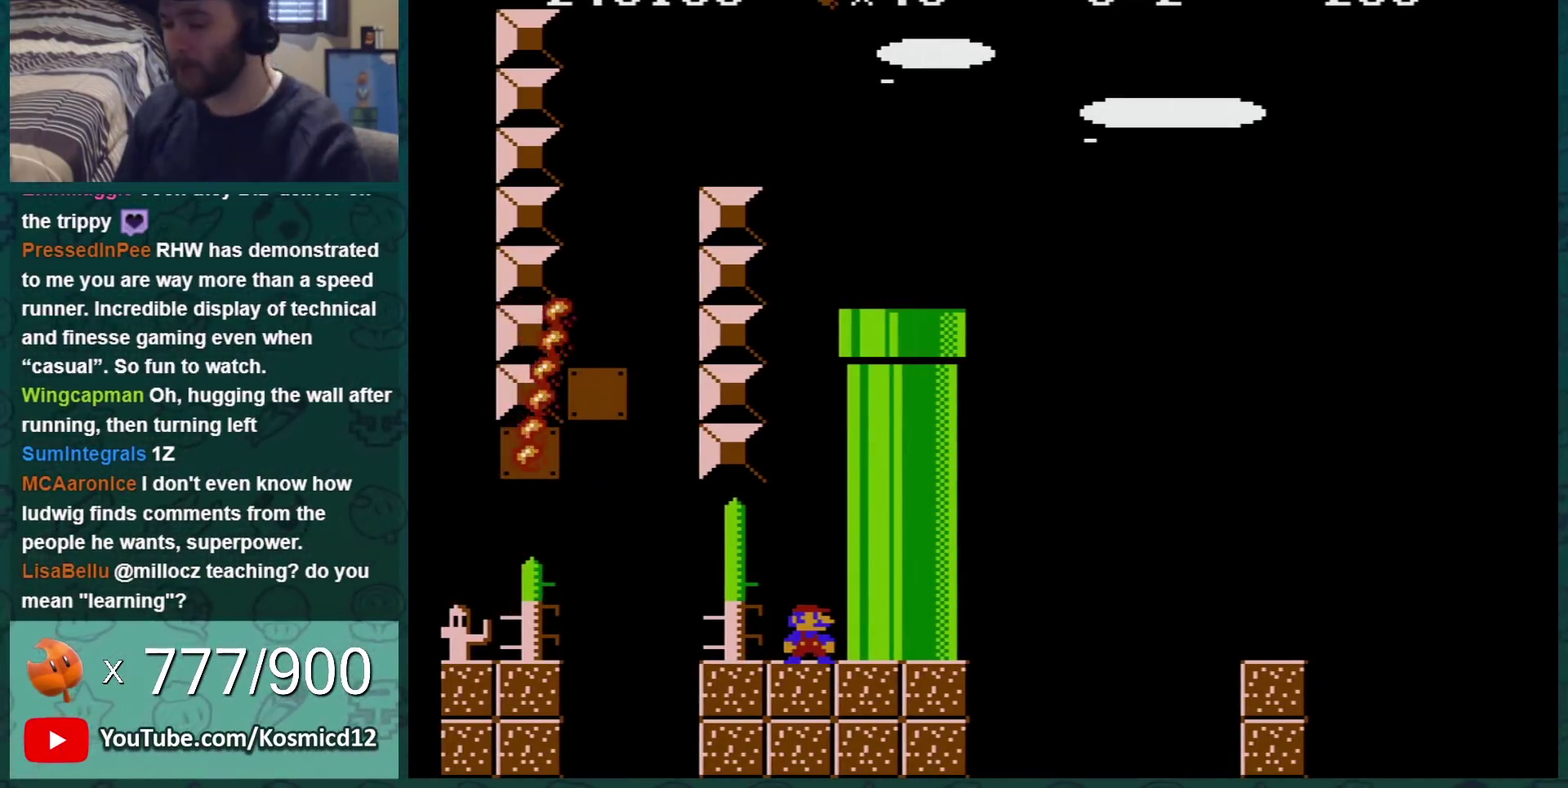
{"buttons": [], "events": []}
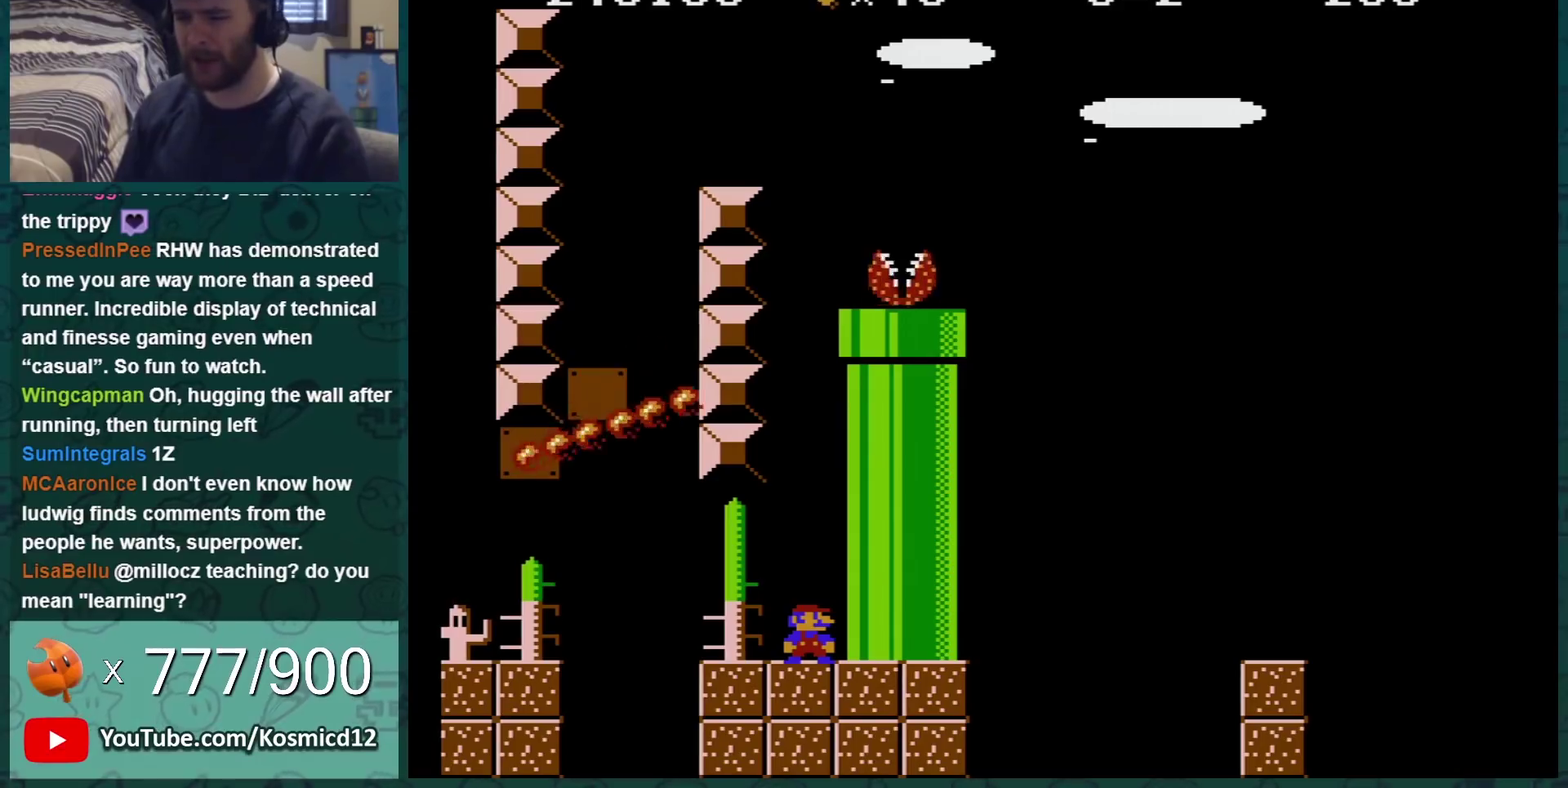
{"buttons": [], "events": []}